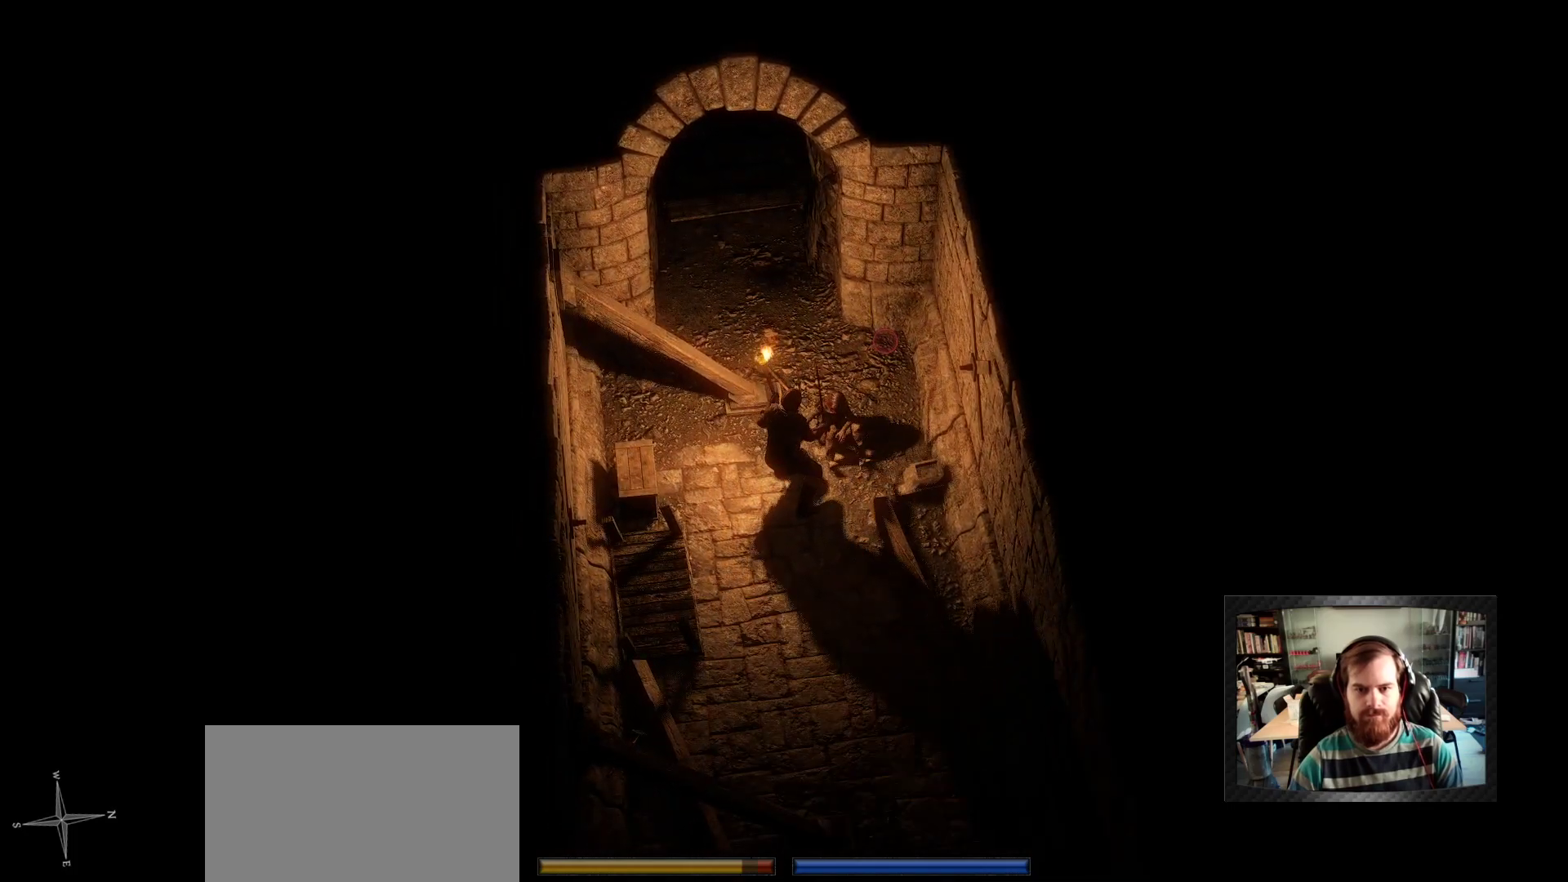
Gameplay with keyboard and mouse; each line is a JSON object with the keys and mouse buttons held at the frame after it. "events" lists presses ("down") and releases ("up") of "1", "2", "3", "4", "5", "a", "c", "d", "r", "s", "shift", "space", "tab", "w", "mouse_left", "mouse_wheel" and "mouse_right" between this image and that frame as [ms after this image, input, new state], when the widget could be followed in between. "mouse_left", "mouse_wheel", "mouse_right" = the "left", "wheel", "right" buttons of the "mouse" list. No other keys are recorded. "wheel" means that the mouse wheel is clicked or scrolled. "mouse_move" is the direction in which the mouse moves at that frame (one of eight, or "still"), when it could be read.
{"keys": [], "mouse": ["left"], "mouse_move": "still", "events": [[317, "mouse_left", "down"], [400, "mouse_left", "up"], [500, "mouse_left", "down"]]}
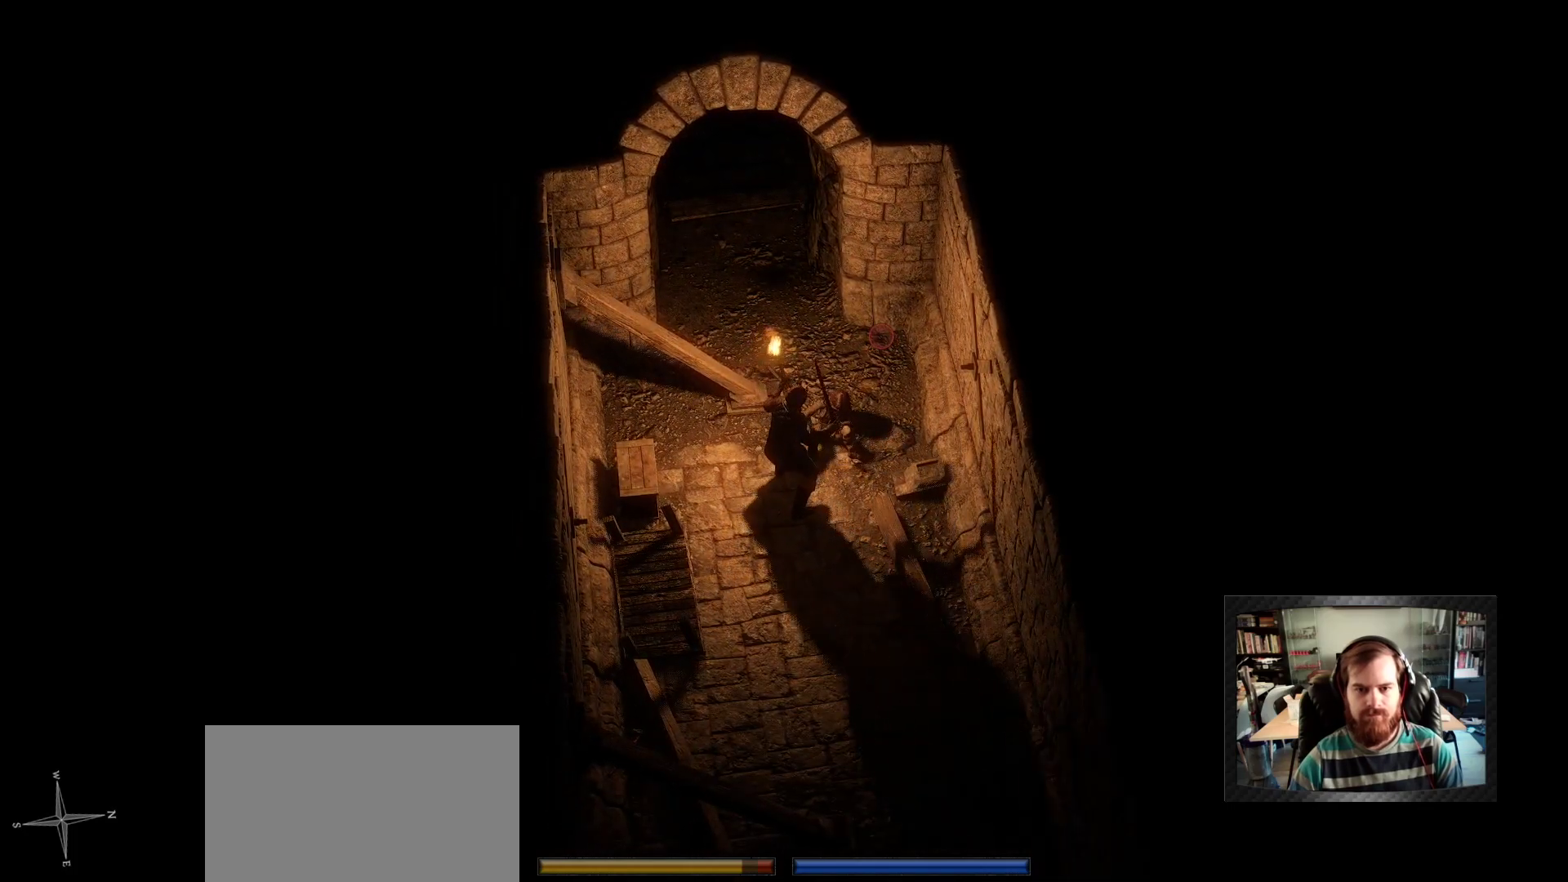
{"keys": [], "mouse": ["left"], "mouse_move": "up-right", "events": []}
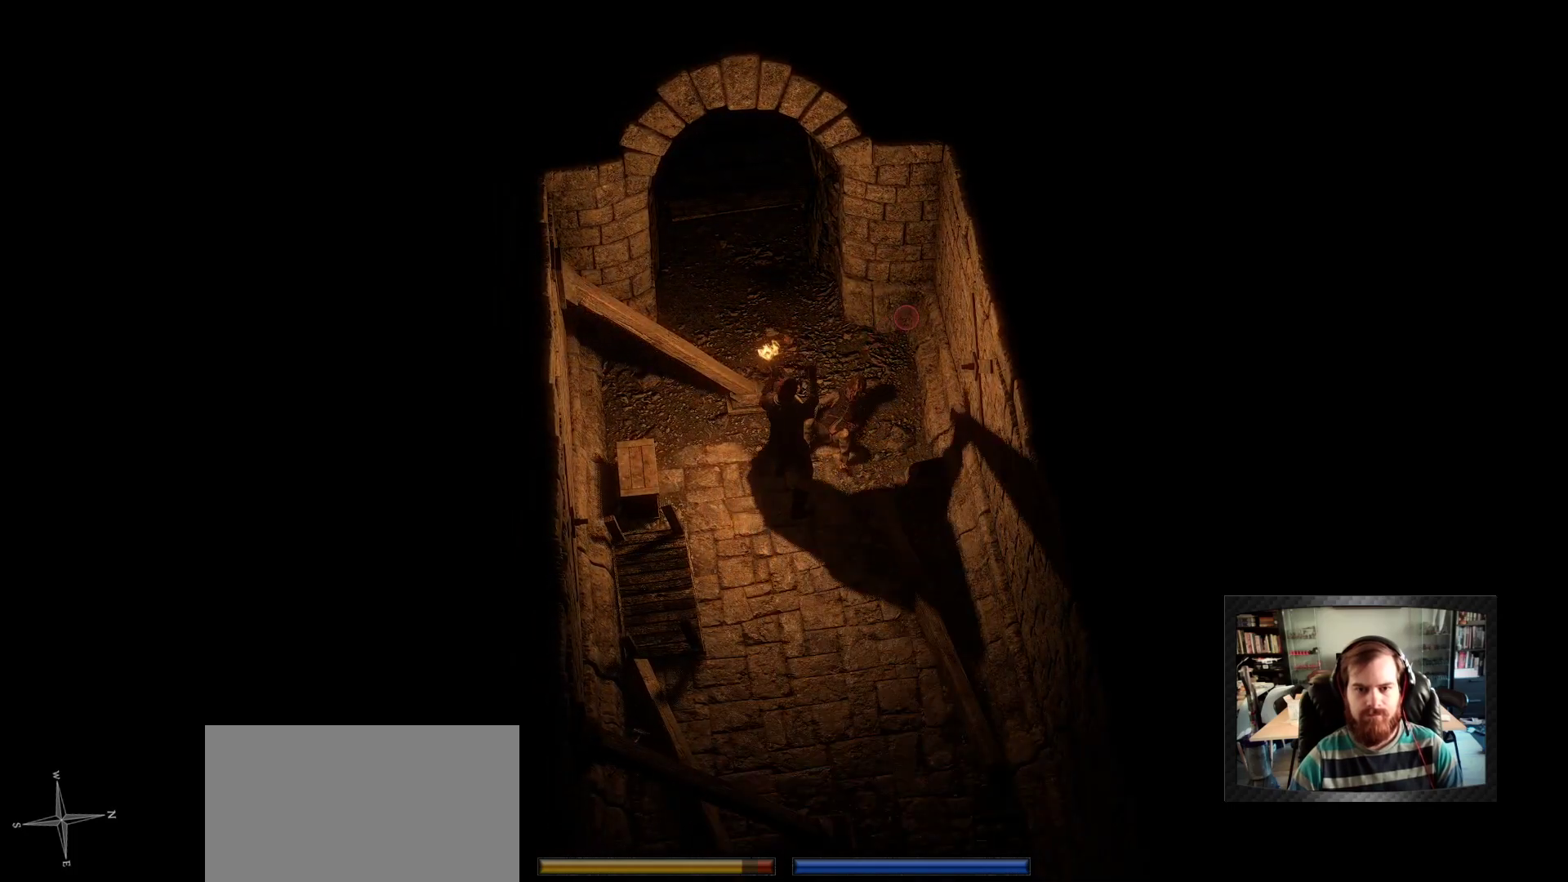
{"keys": ["c"], "mouse": ["left"], "mouse_move": "still", "events": [[250, "c", "down"]]}
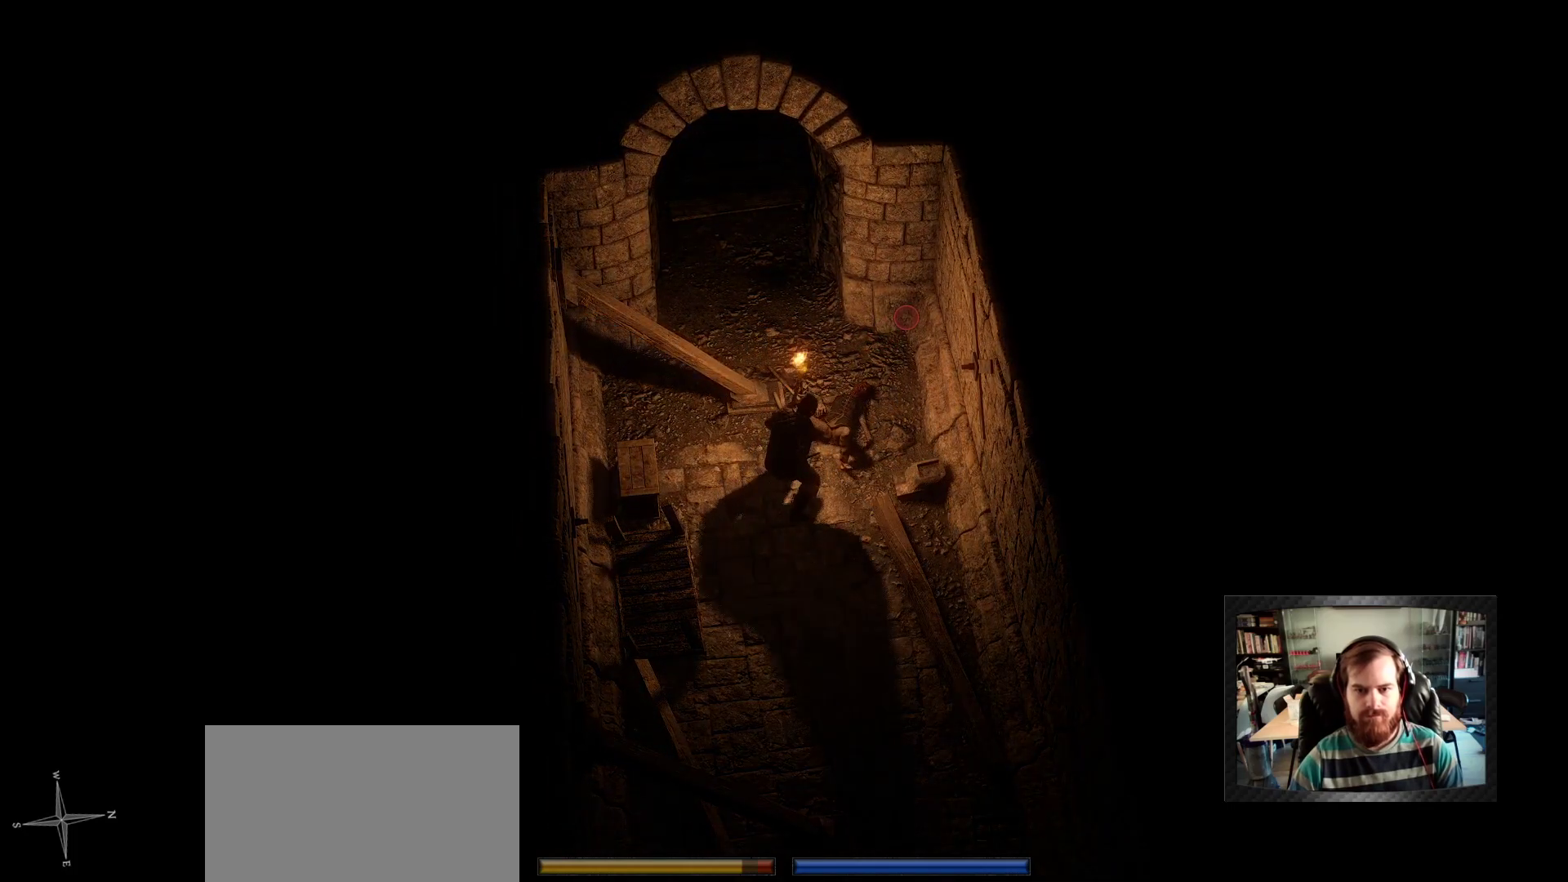
{"keys": [], "mouse": [], "mouse_move": "still", "events": [[83, "mouse_left", "up"], [117, "c", "up"]]}
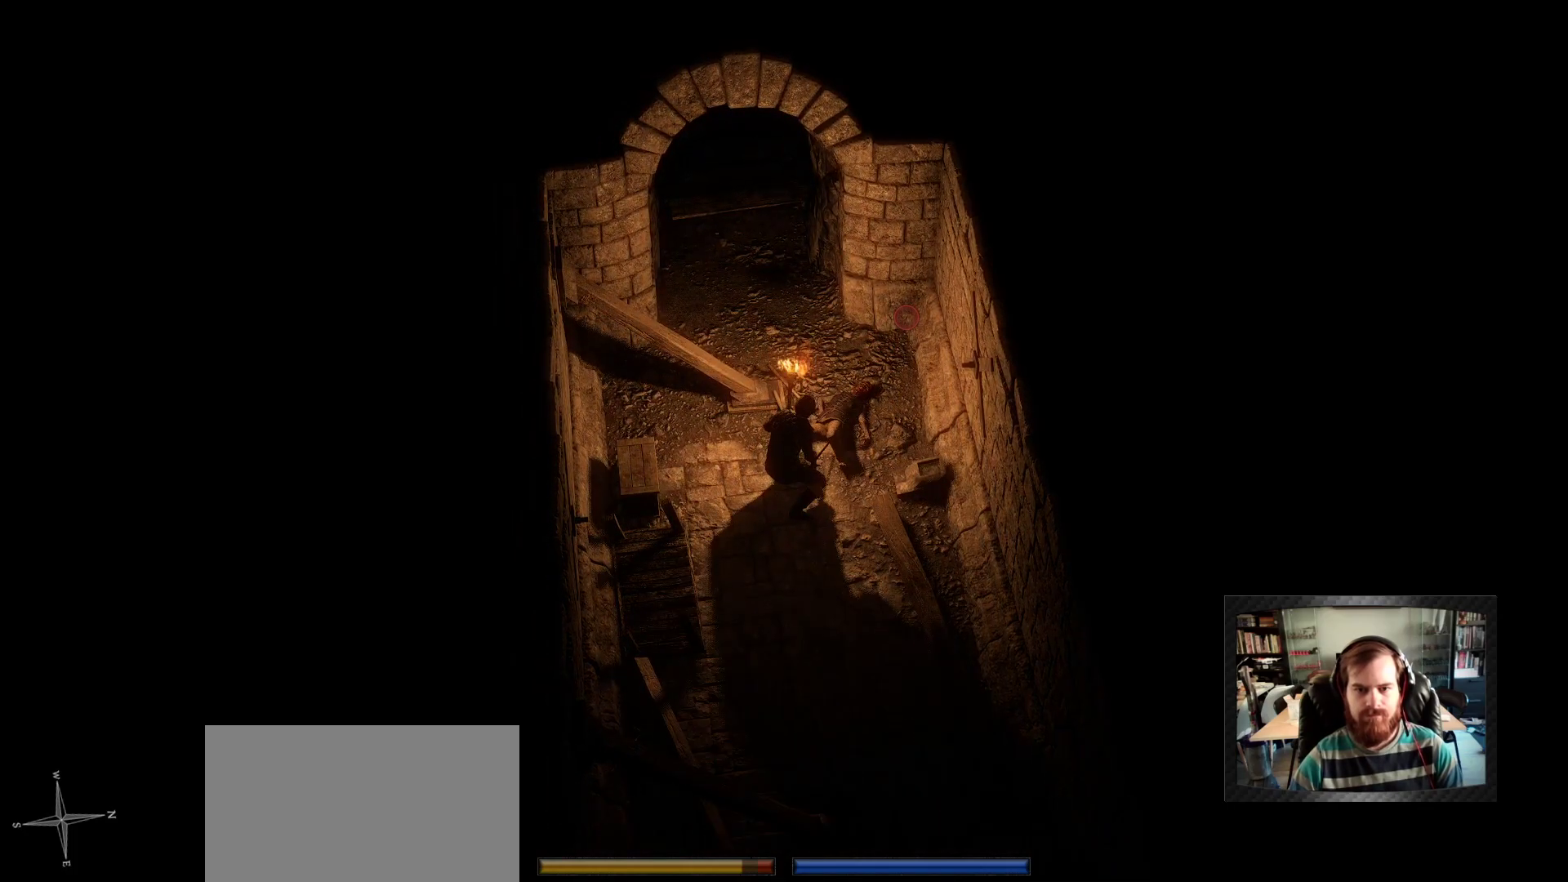
{"keys": [], "mouse": [], "mouse_move": "down", "events": [[83, "tab", "down"], [183, "tab", "up"]]}
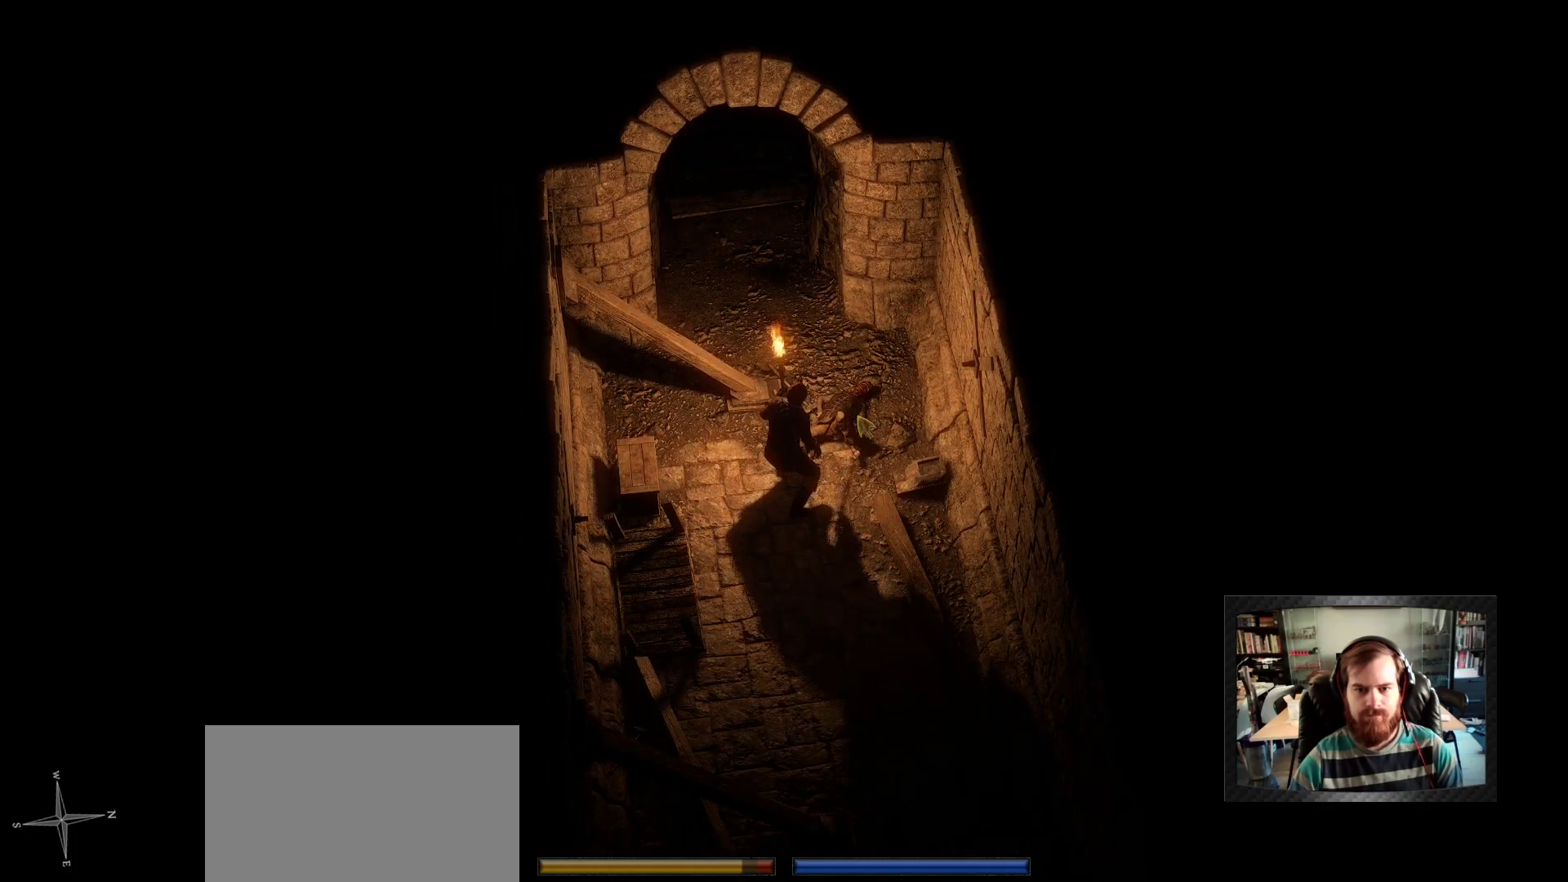
{"keys": [], "mouse": ["left"], "mouse_move": "still", "events": [[300, "mouse_left", "down"], [333, "mouse_left", "up"], [433, "mouse_left", "down"]]}
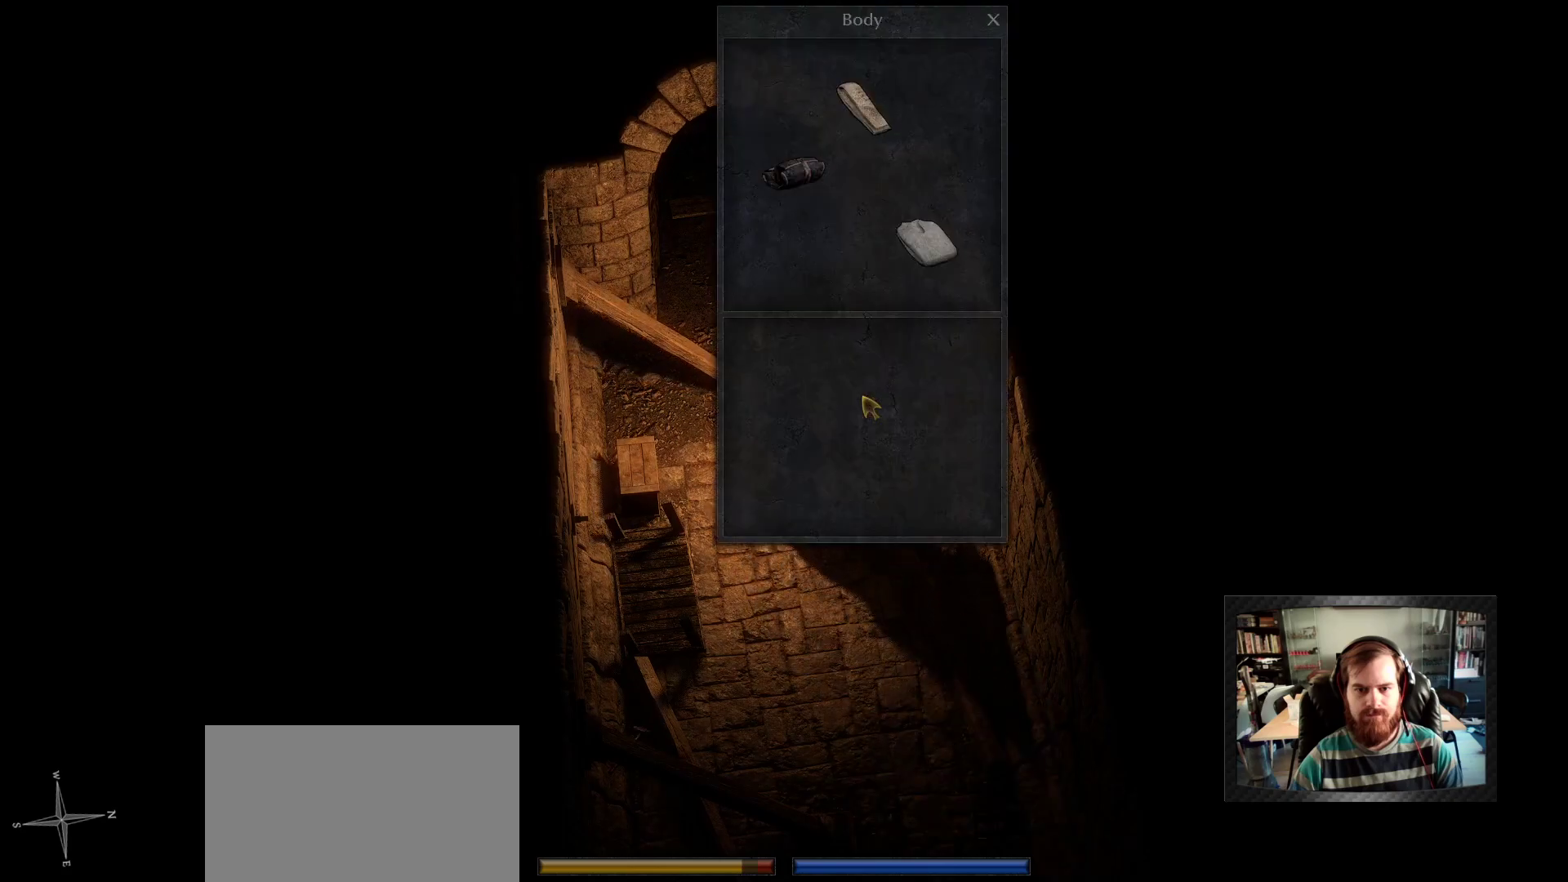
{"keys": [], "mouse": [], "mouse_move": "up", "events": [[33, "mouse_left", "up"]]}
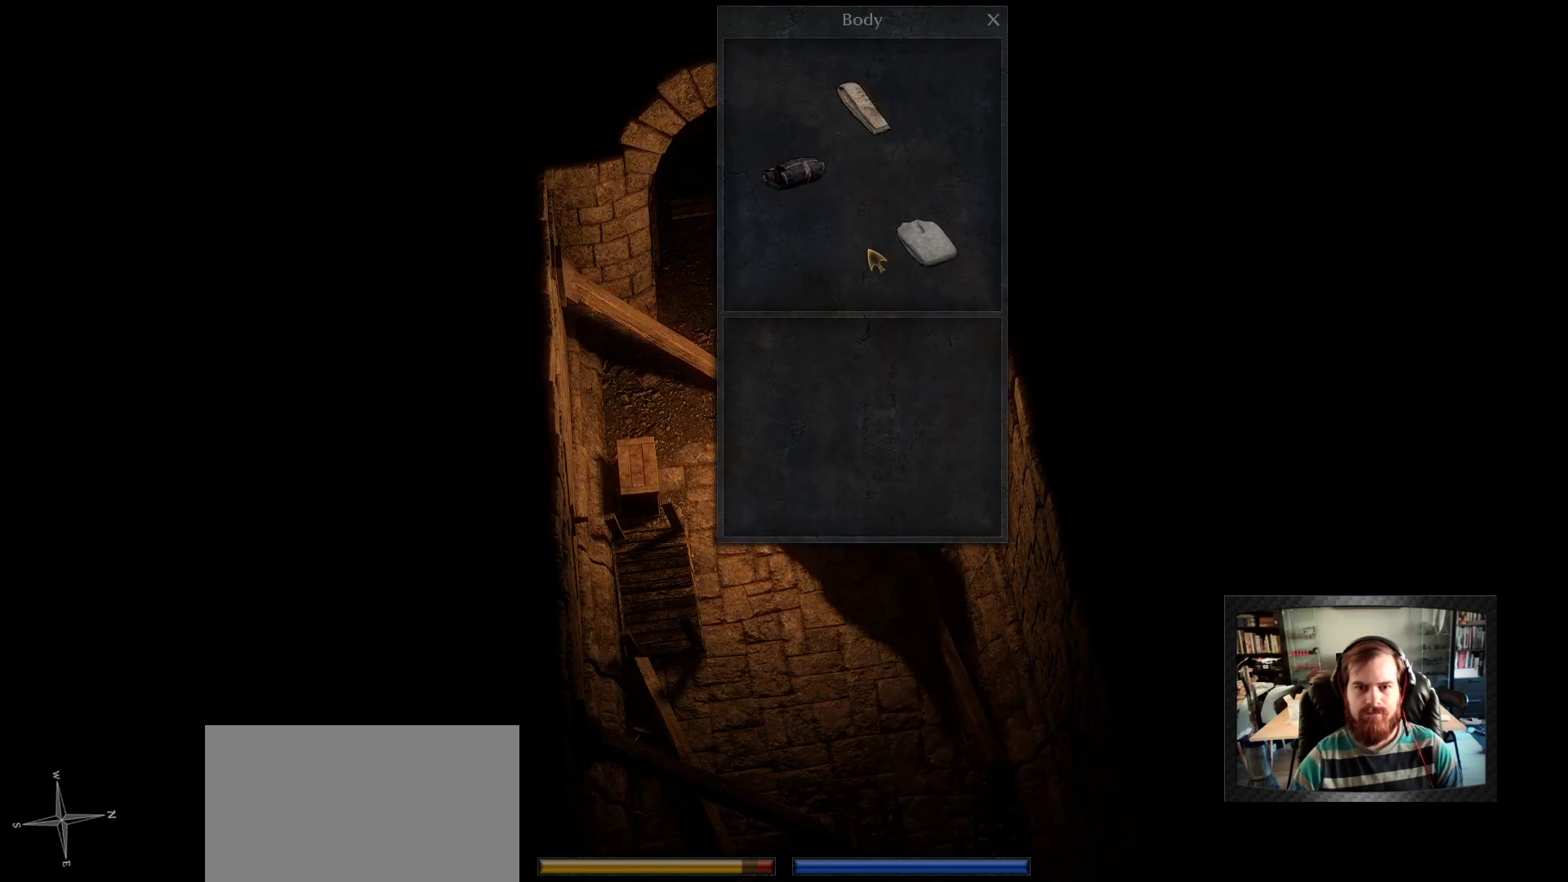
{"keys": ["w"], "mouse": [], "mouse_move": "still", "events": [[417, "w", "down"]]}
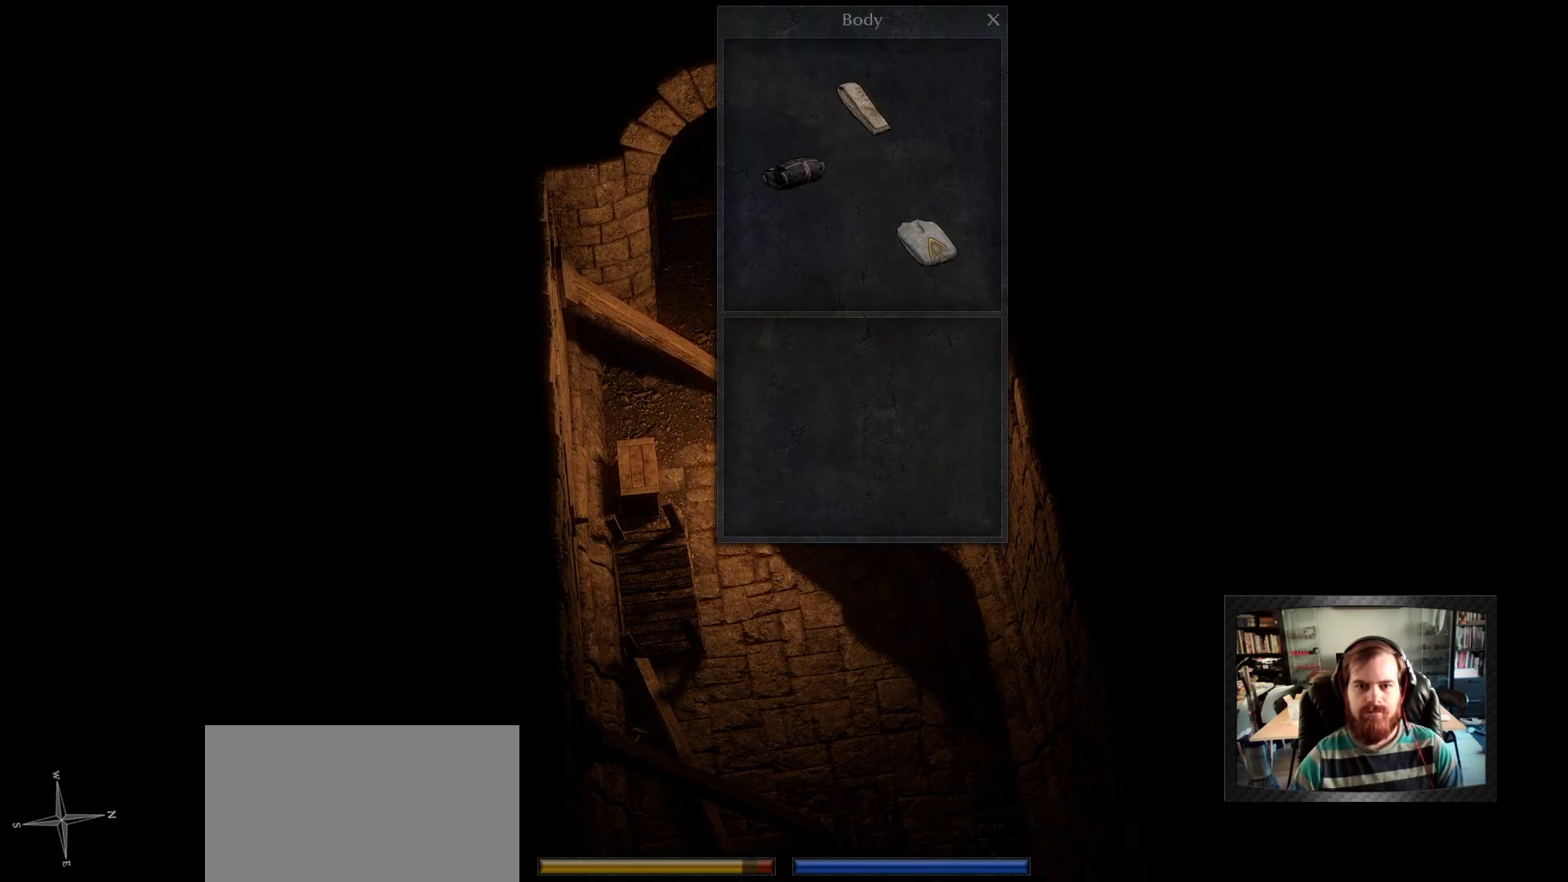
{"keys": ["a", "w"], "mouse": [], "mouse_move": "still", "events": [[17, "mouse_left", "down"], [100, "mouse_left", "up"], [200, "a", "down"]]}
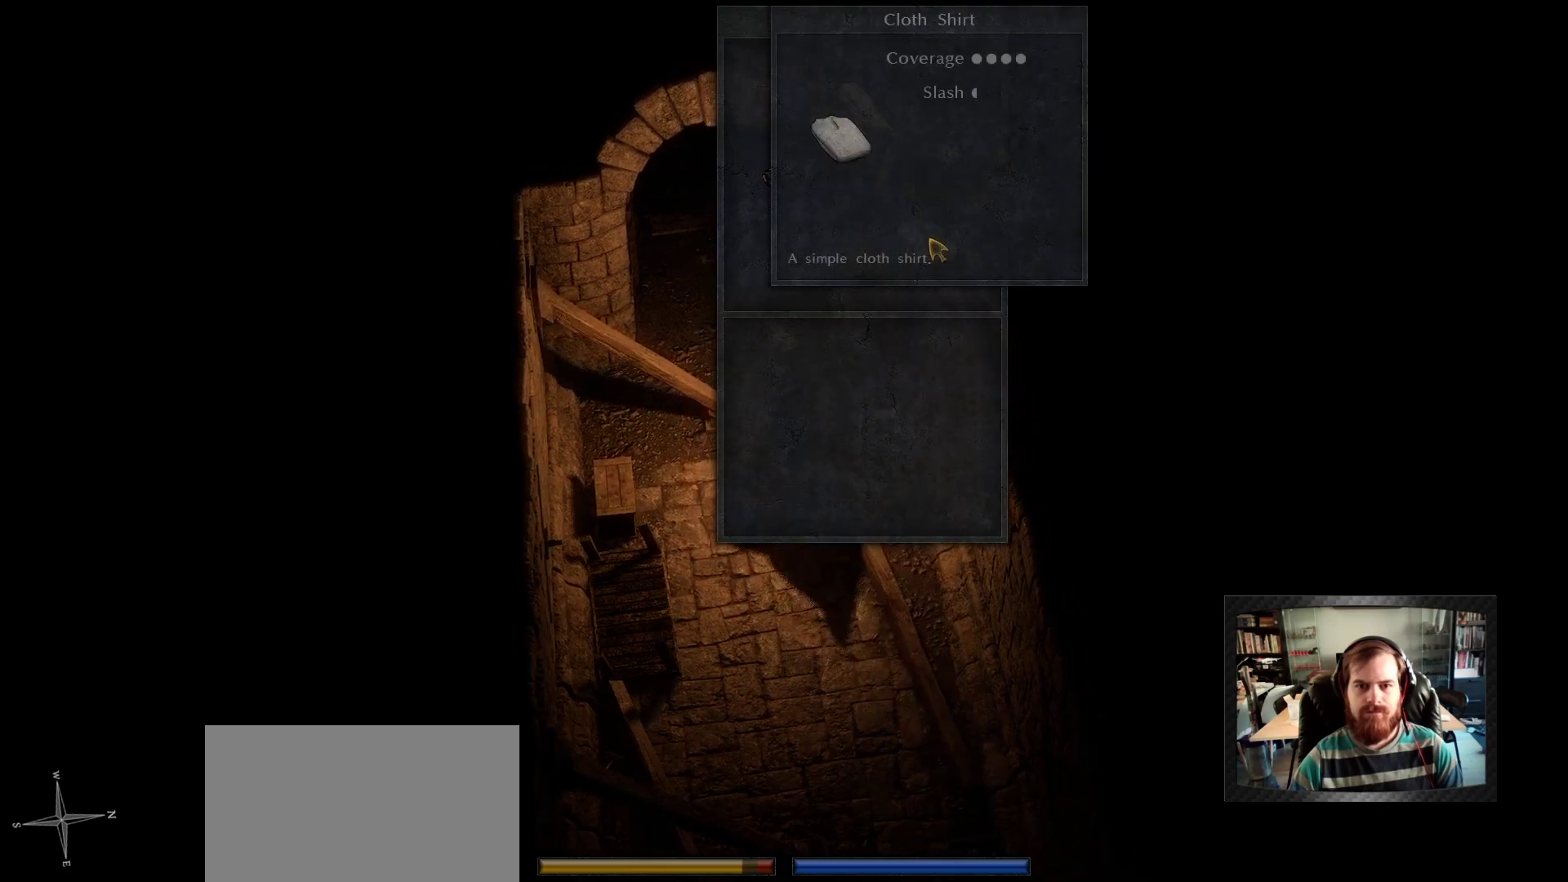
{"keys": ["w"], "mouse": [], "mouse_move": "right", "events": [[267, "a", "up"], [400, "mouse_right", "down"], [500, "mouse_right", "up"]]}
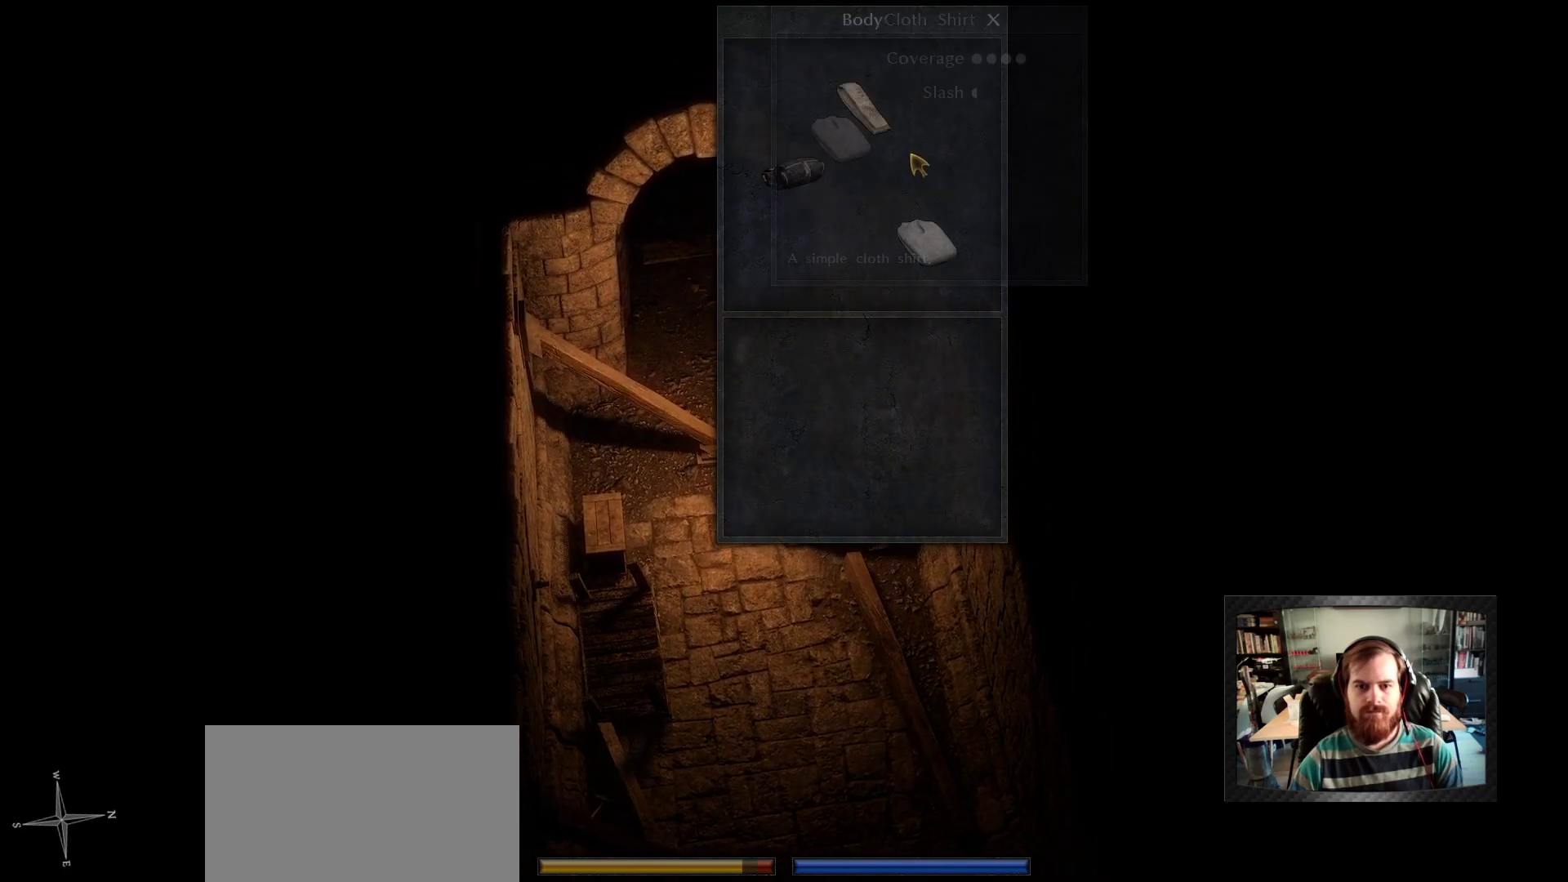
{"keys": ["w"], "mouse": [], "mouse_move": "up", "events": []}
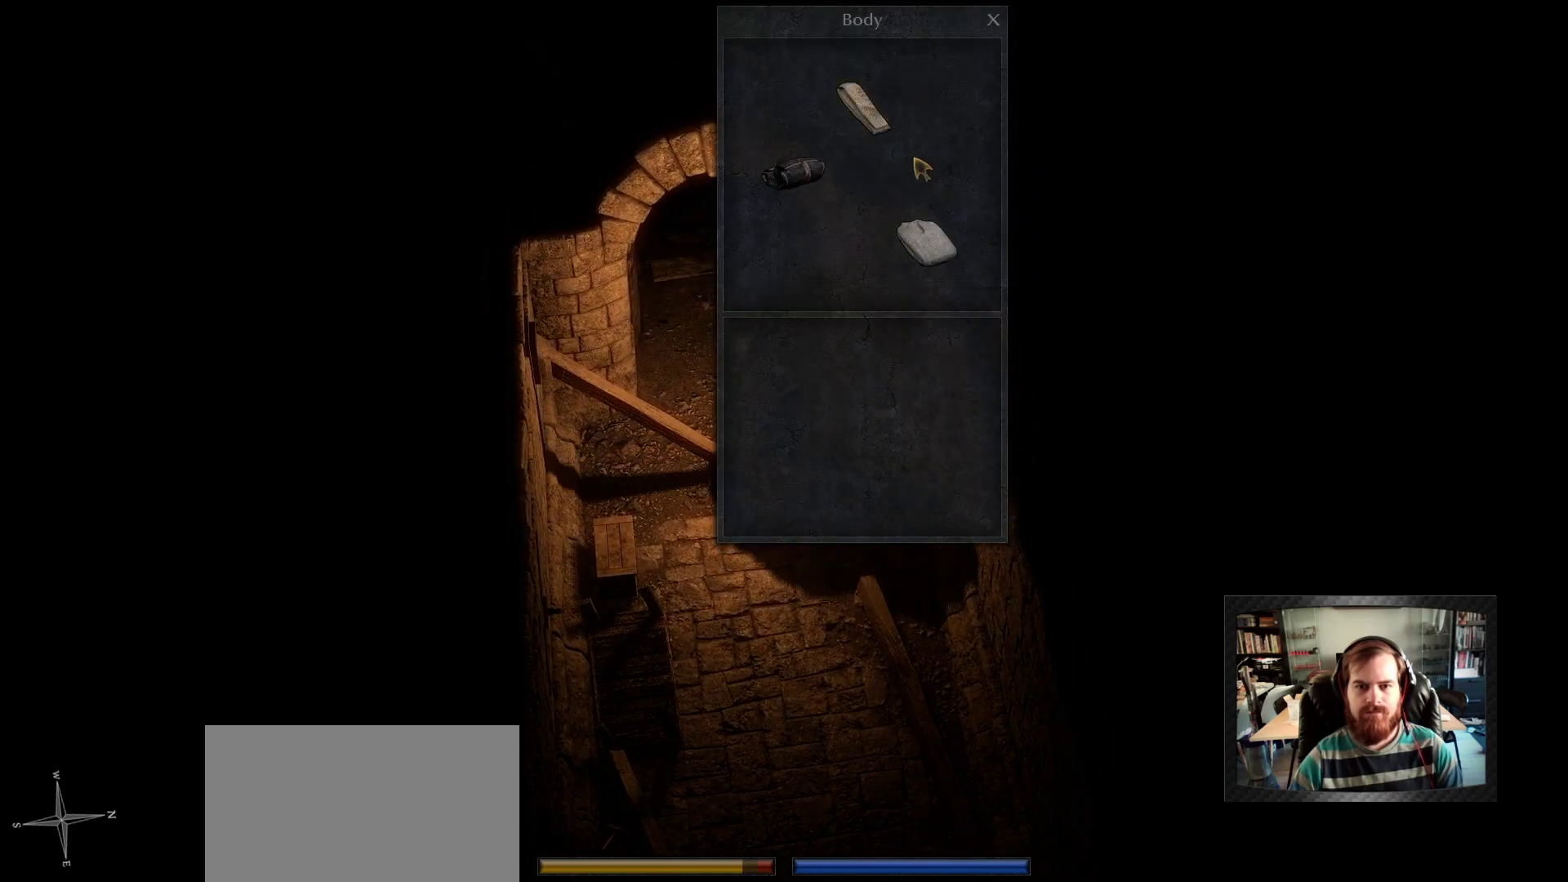
{"keys": [], "mouse": [], "mouse_move": "still", "events": [[67, "w", "up"], [300, "mouse_left", "down"], [383, "mouse_left", "up"]]}
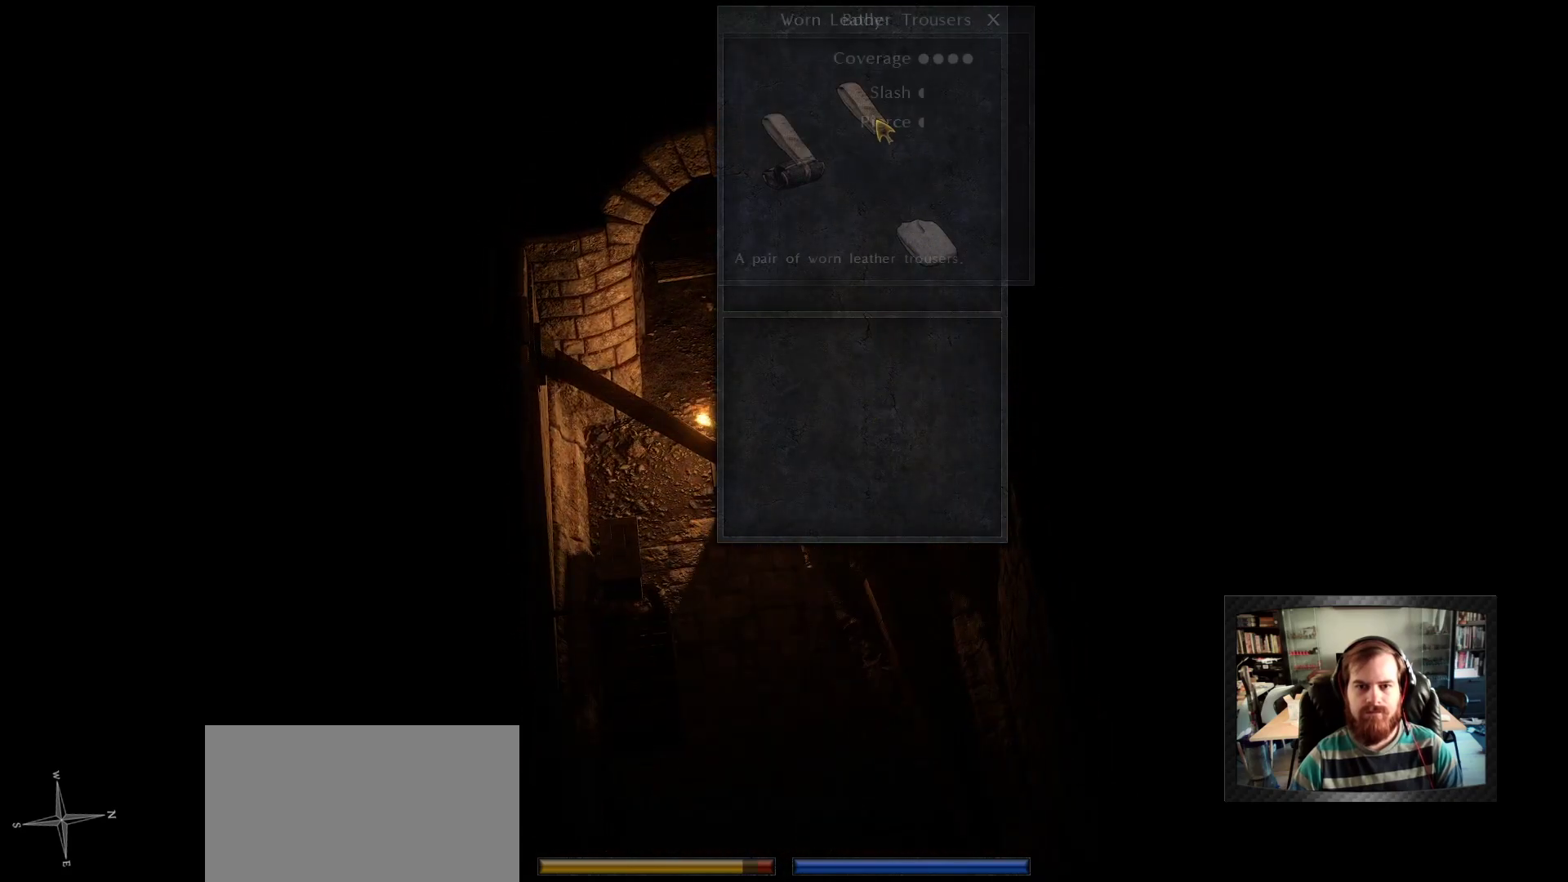
{"keys": [], "mouse": [], "mouse_move": "still", "events": []}
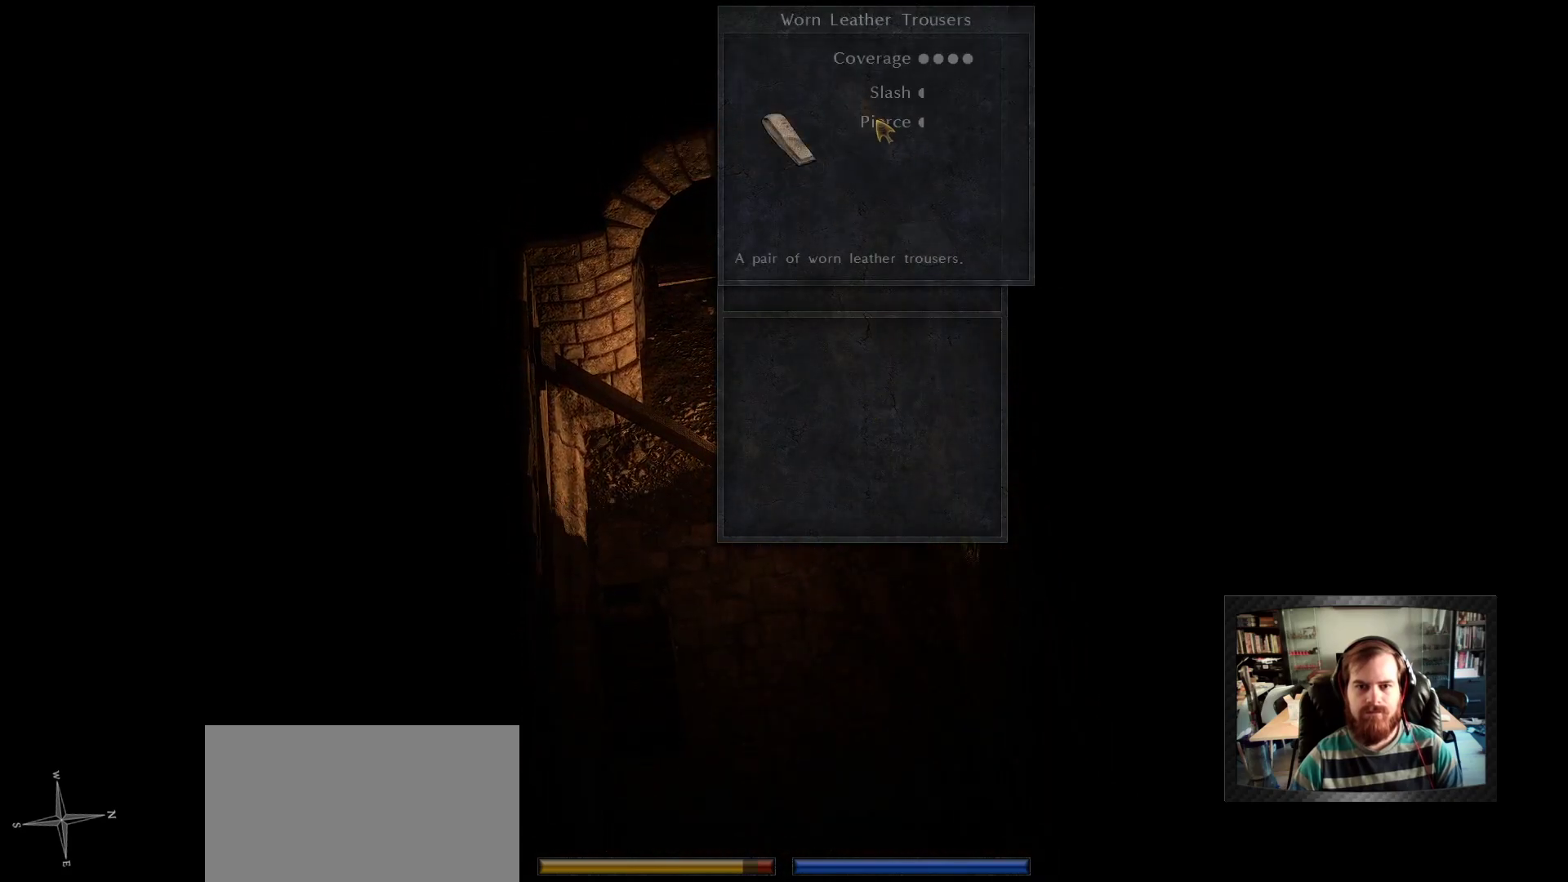
{"keys": [], "mouse": [], "mouse_move": "still", "events": [[183, "mouse_right", "down"], [283, "mouse_right", "up"]]}
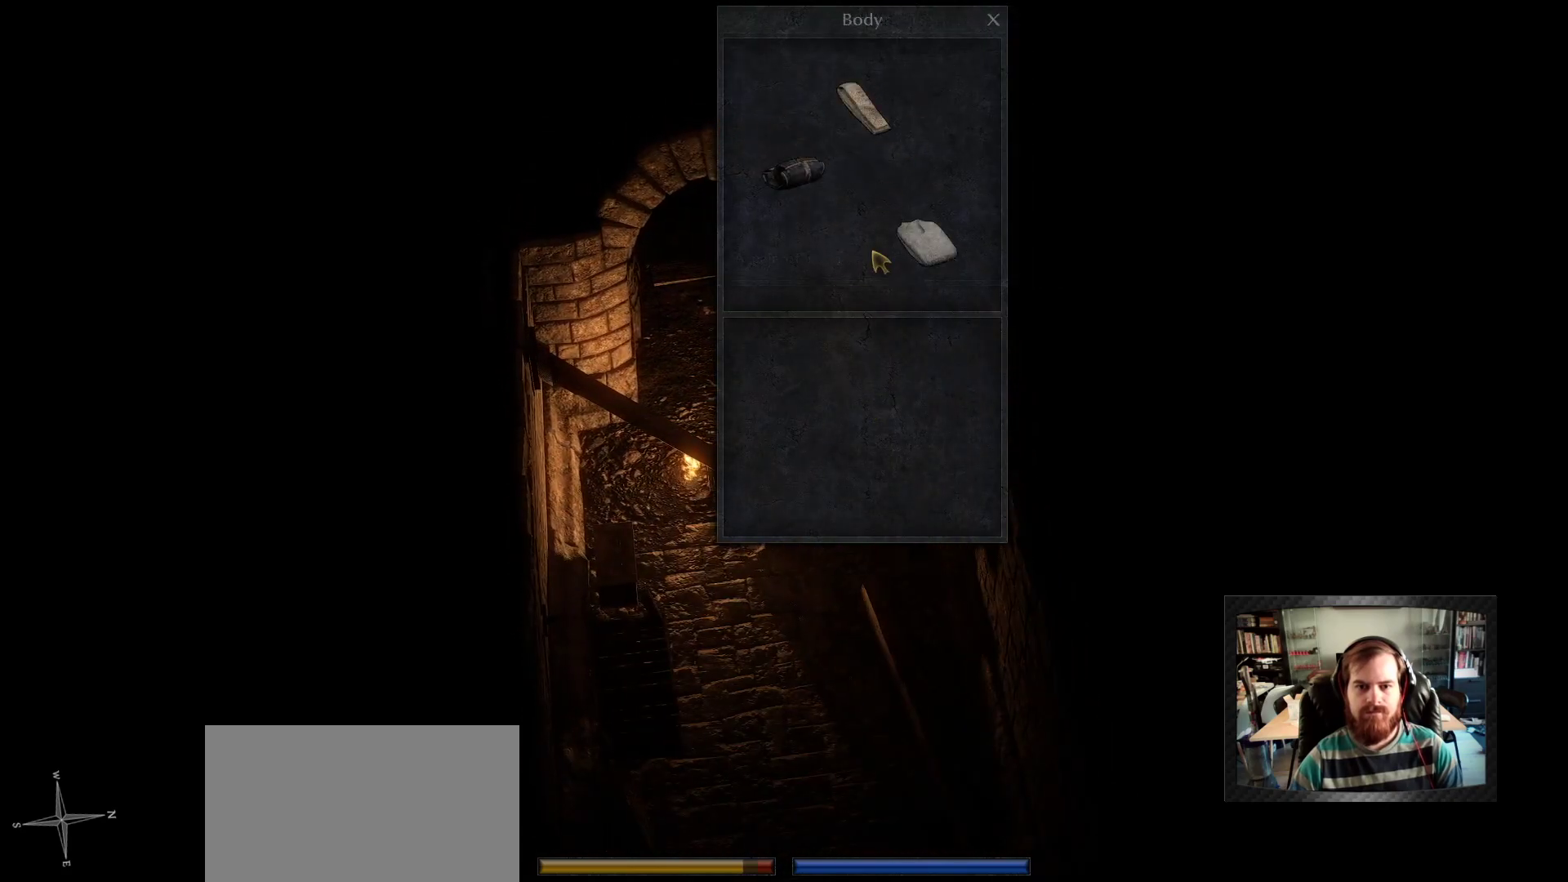
{"keys": [], "mouse": [], "mouse_move": "still", "events": [[100, "mouse_right", "down"], [200, "mouse_right", "up"]]}
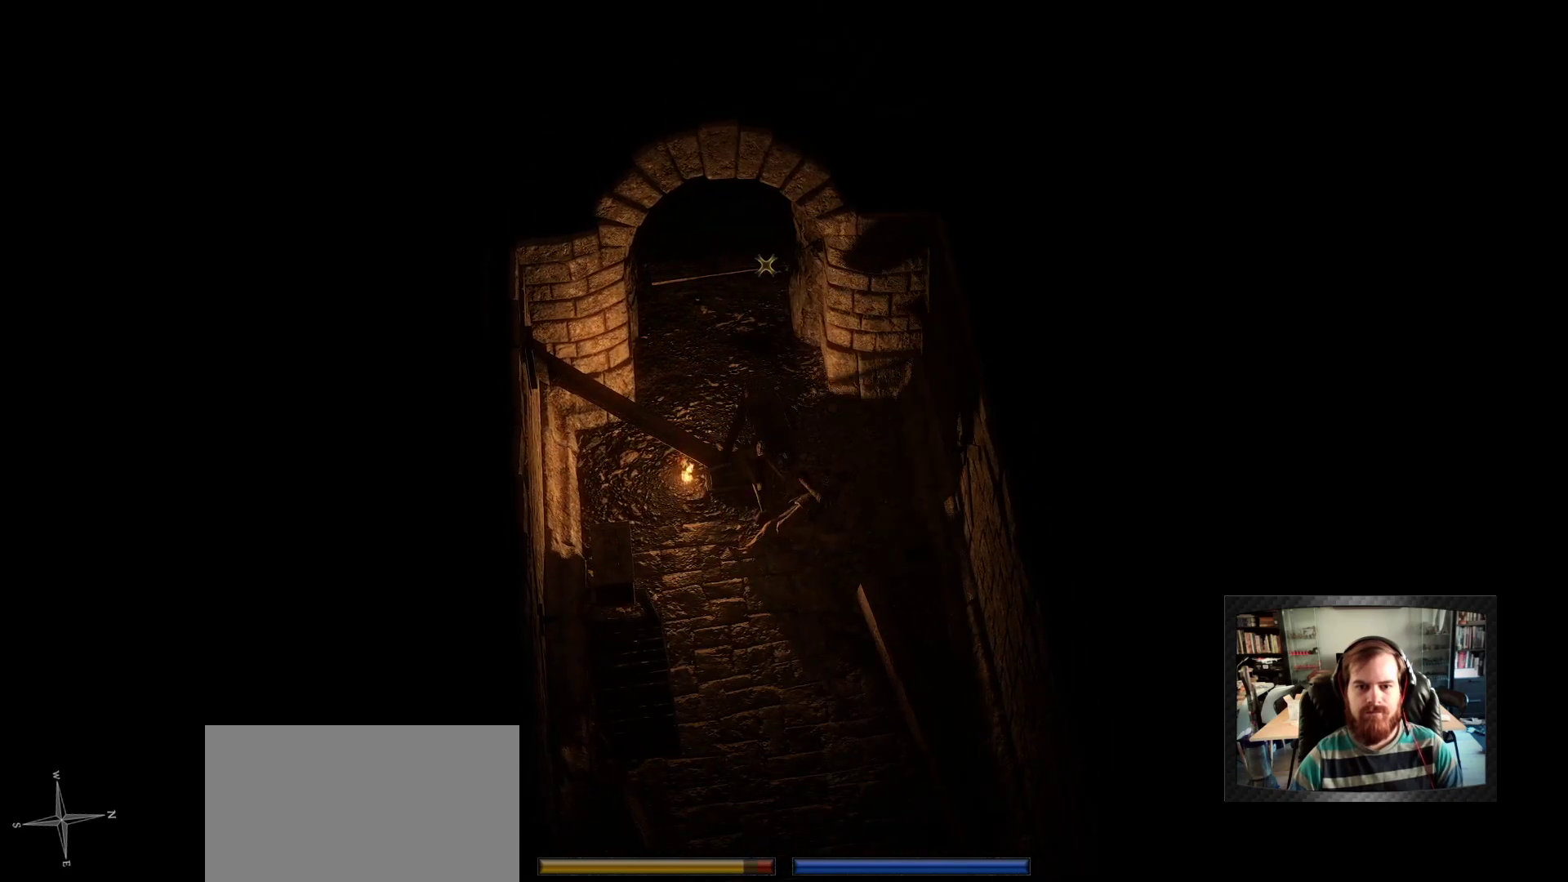
{"keys": [], "mouse": ["right"], "mouse_move": "up-right", "events": [[67, "mouse_right", "down"]]}
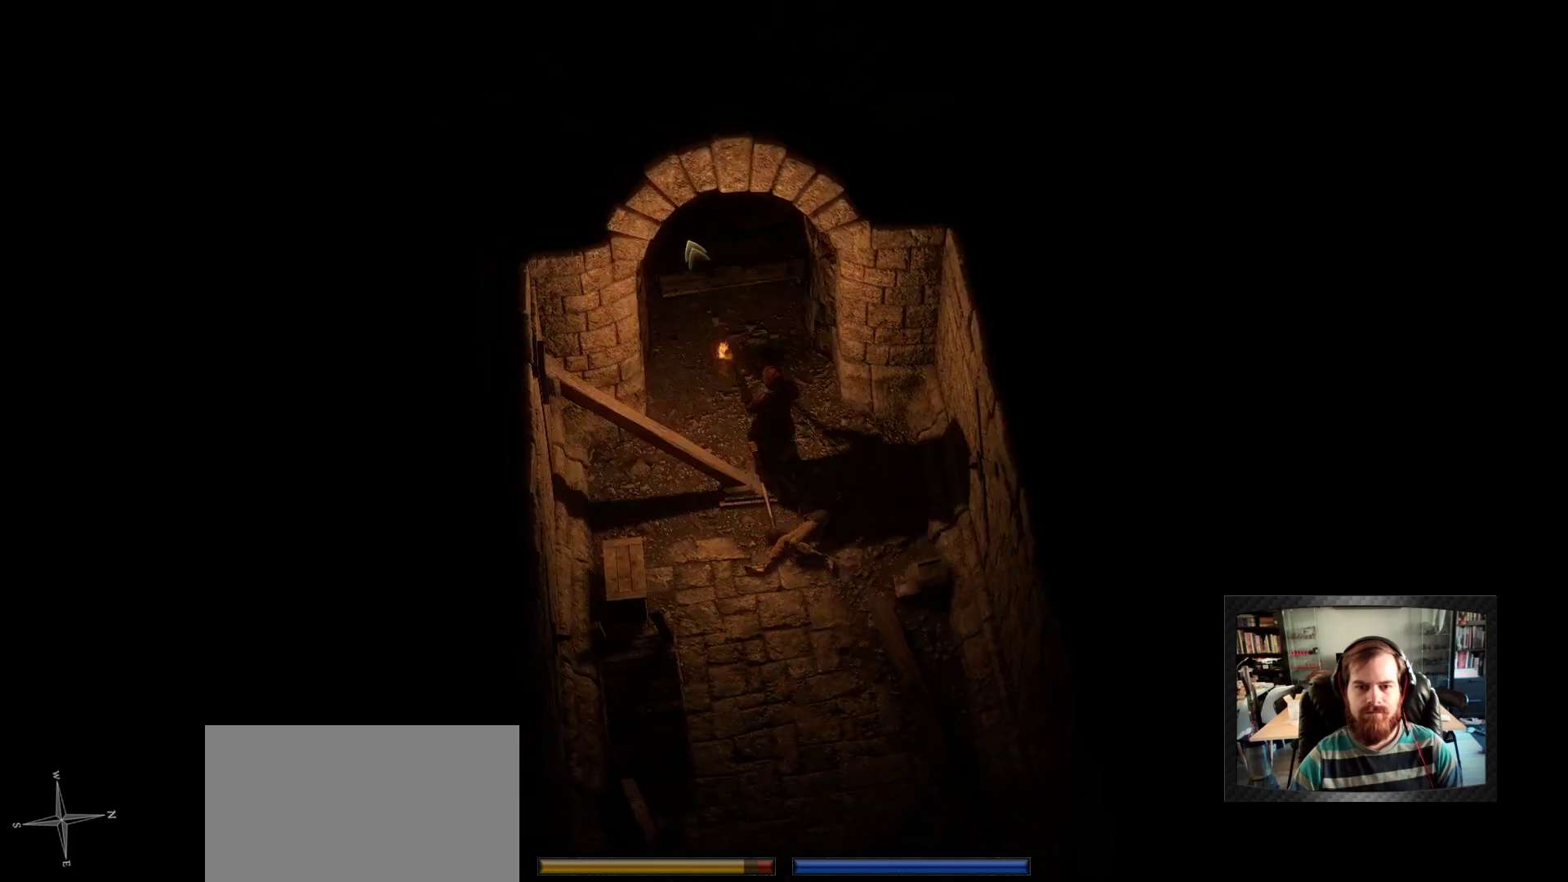
{"keys": [], "mouse": ["right"], "mouse_move": "still", "events": []}
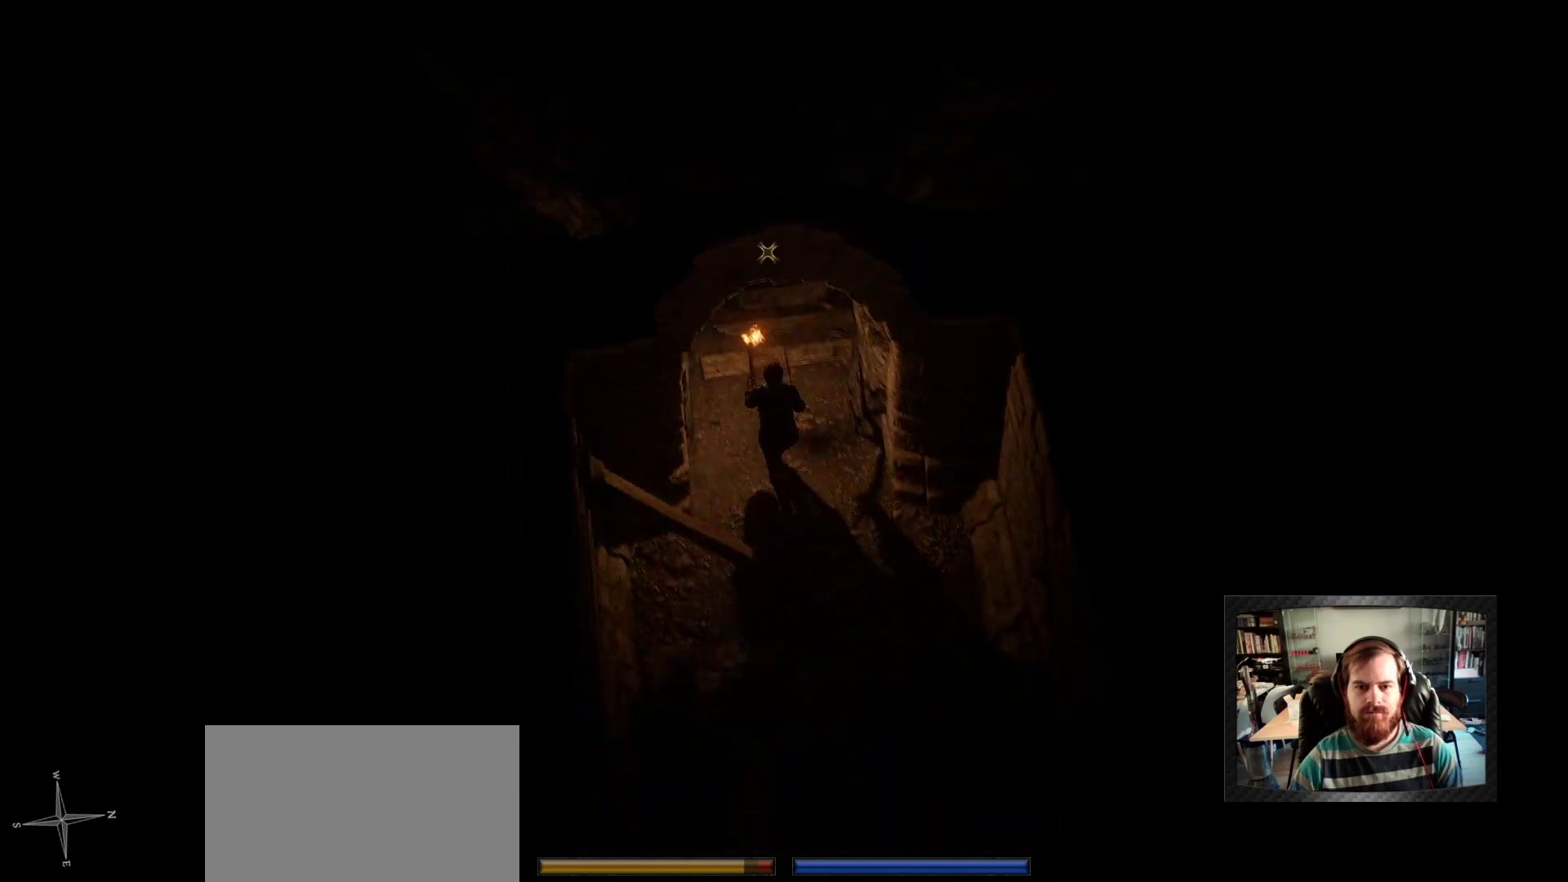
{"keys": [], "mouse": ["right"], "mouse_move": "still", "events": [[17, "mouse_right", "up"], [200, "mouse_right", "down"]]}
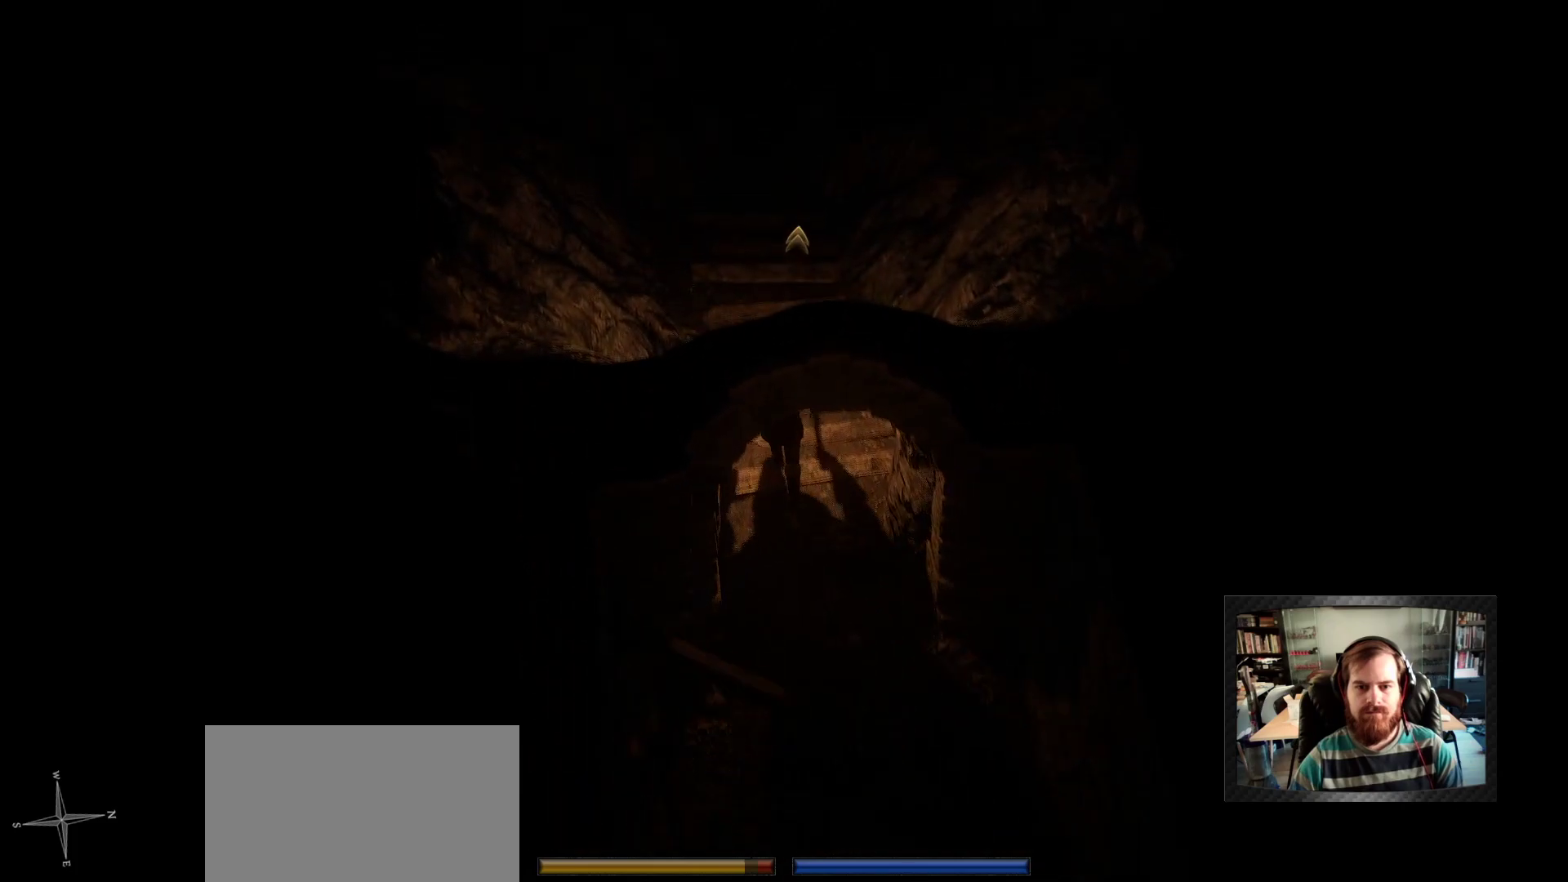
{"keys": [], "mouse": ["right"], "mouse_move": "left", "events": [[117, "mouse_right", "up"], [217, "mouse_right", "down"]]}
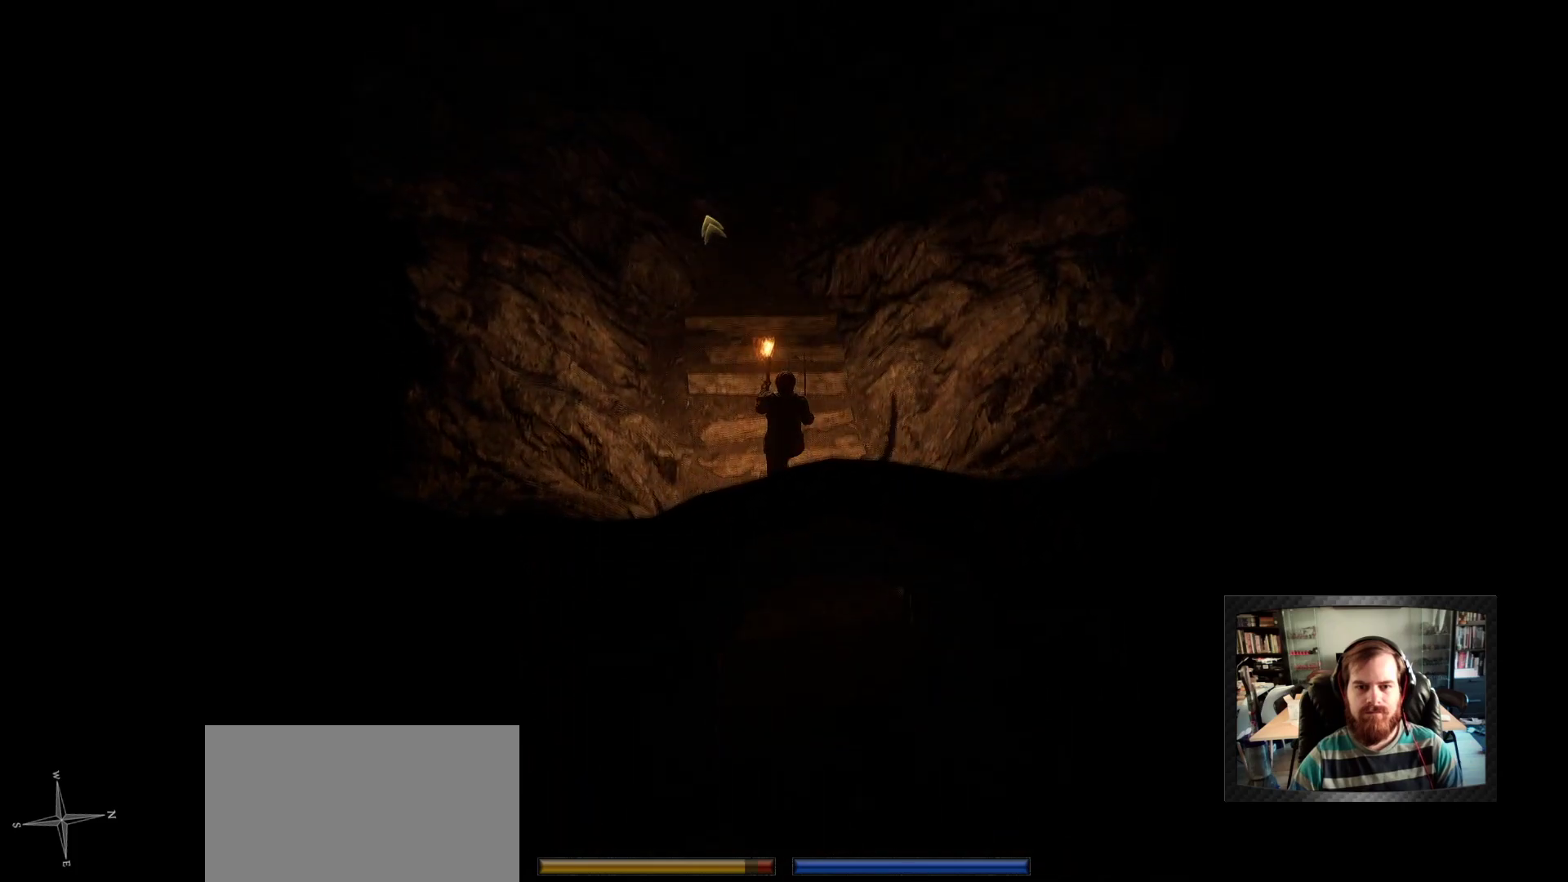
{"keys": [], "mouse": ["right"], "mouse_move": "up", "events": []}
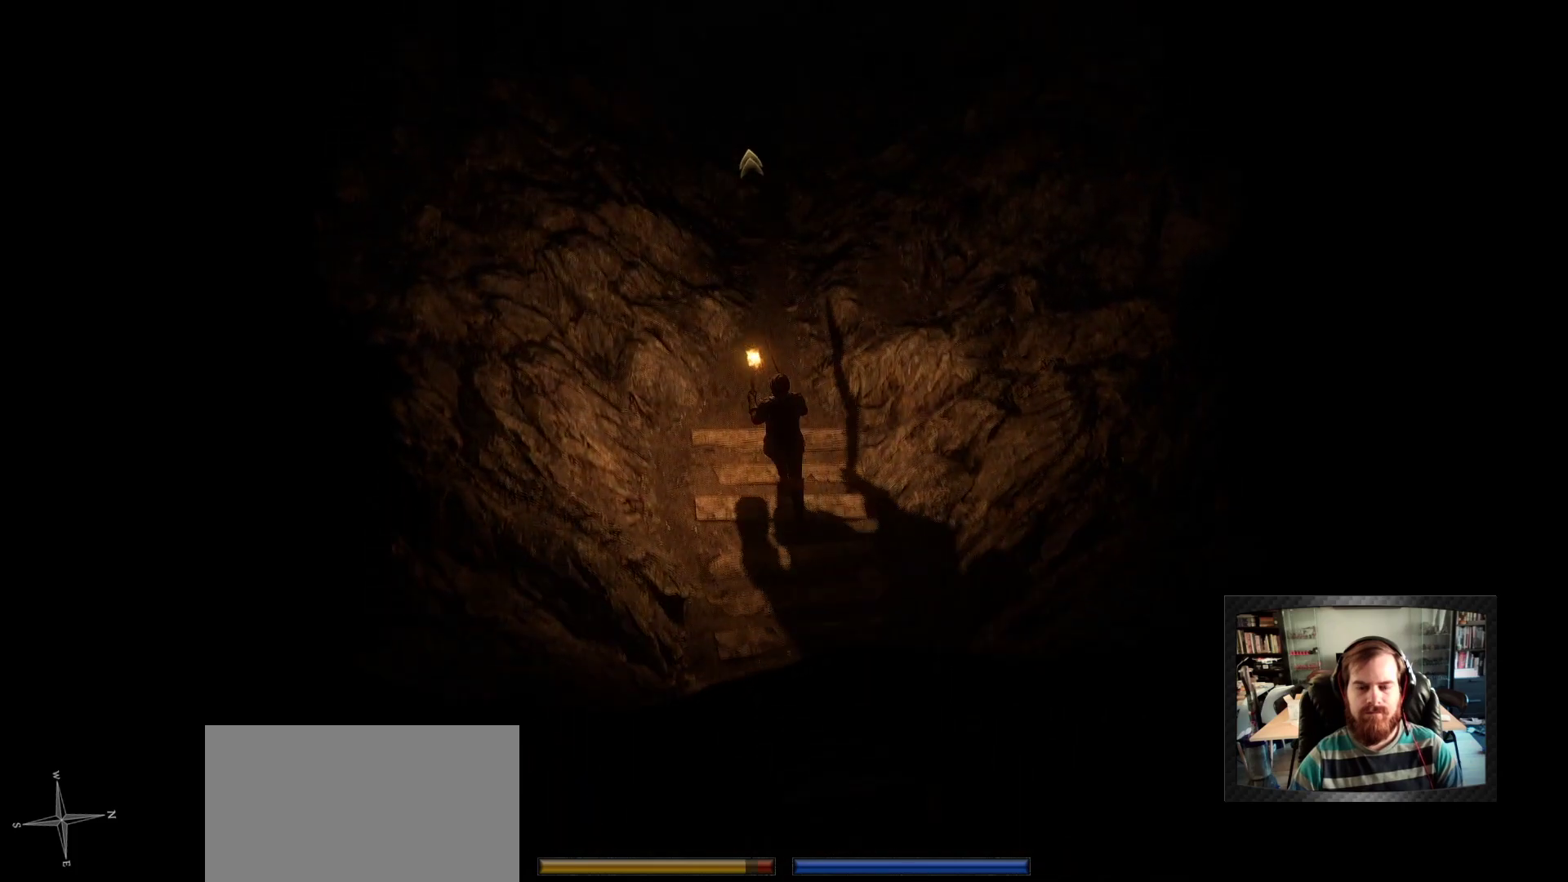
{"keys": [], "mouse": ["right"], "mouse_move": "still", "events": []}
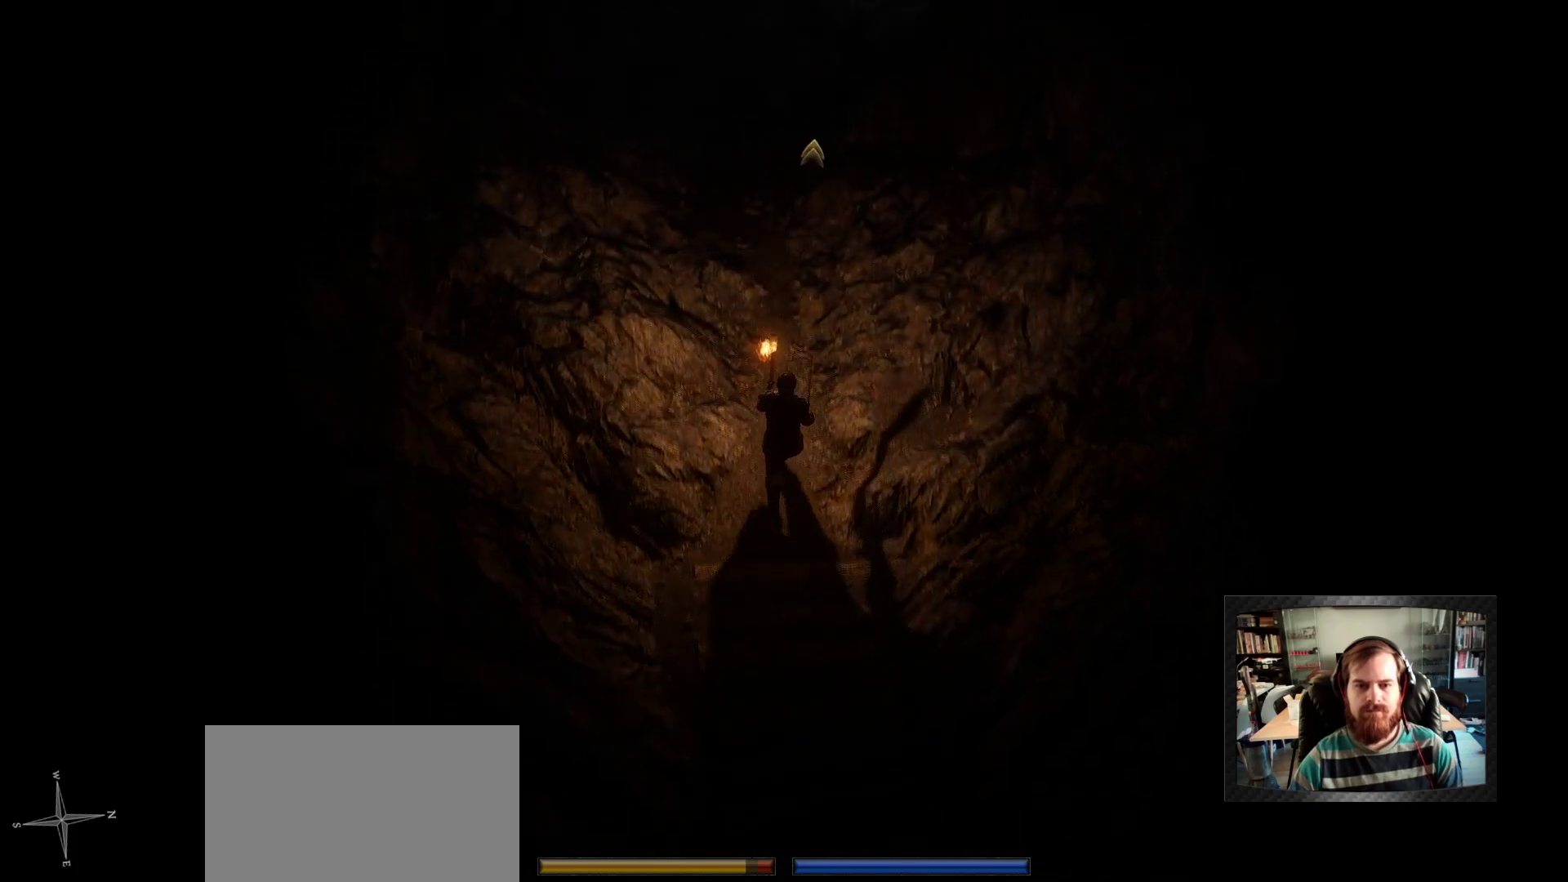
{"keys": [], "mouse": ["right"], "mouse_move": "still", "events": []}
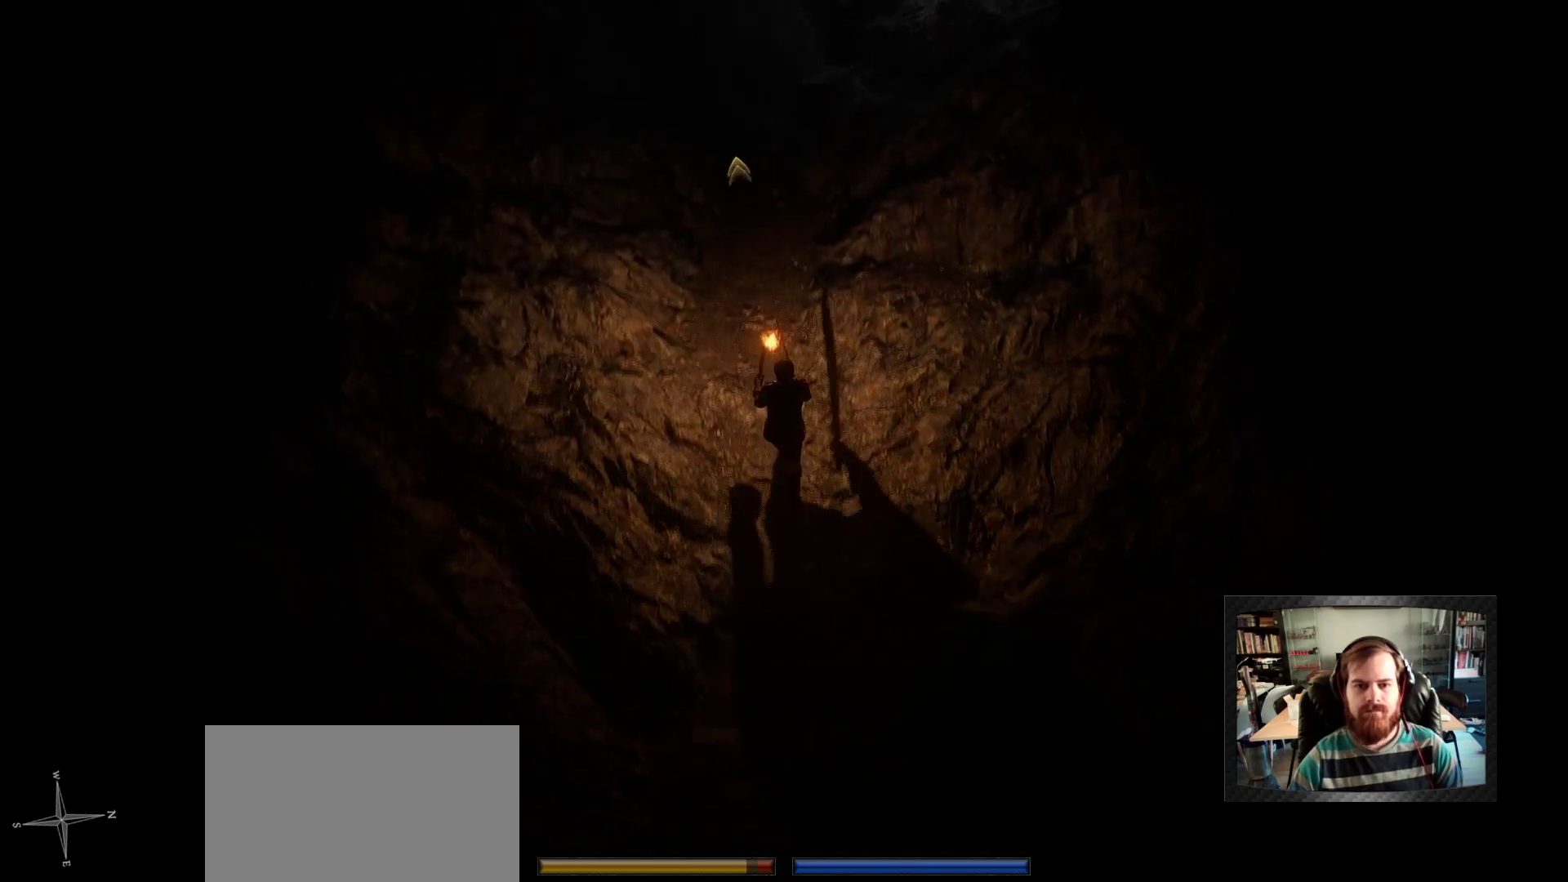
{"keys": [], "mouse": ["right"], "mouse_move": "down", "events": []}
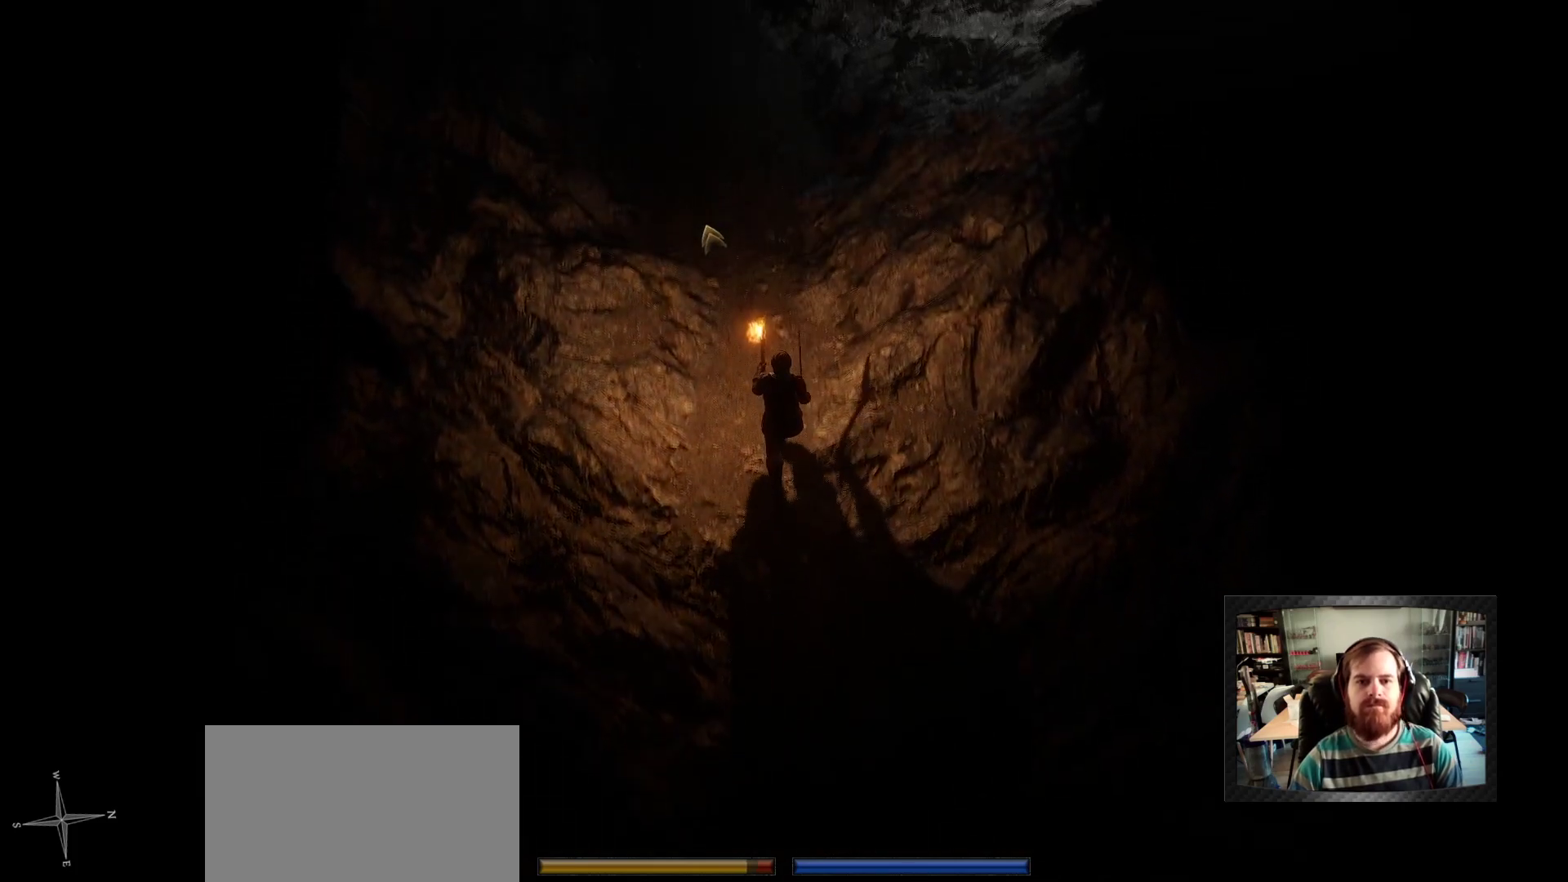
{"keys": [], "mouse": ["right"], "mouse_move": "right", "events": []}
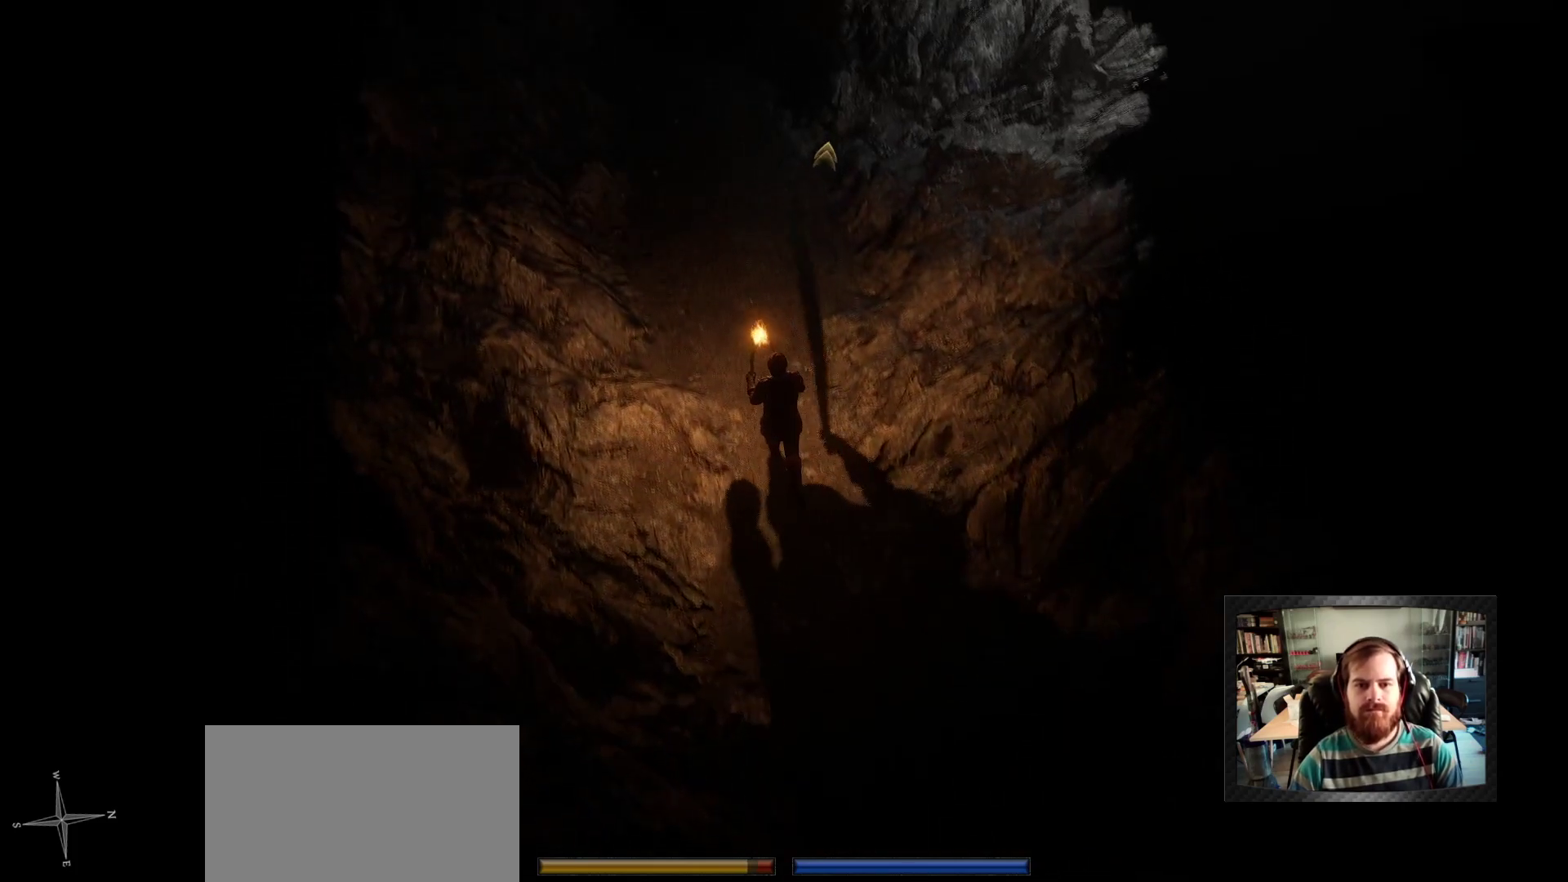
{"keys": [], "mouse": ["right"], "mouse_move": "still", "events": []}
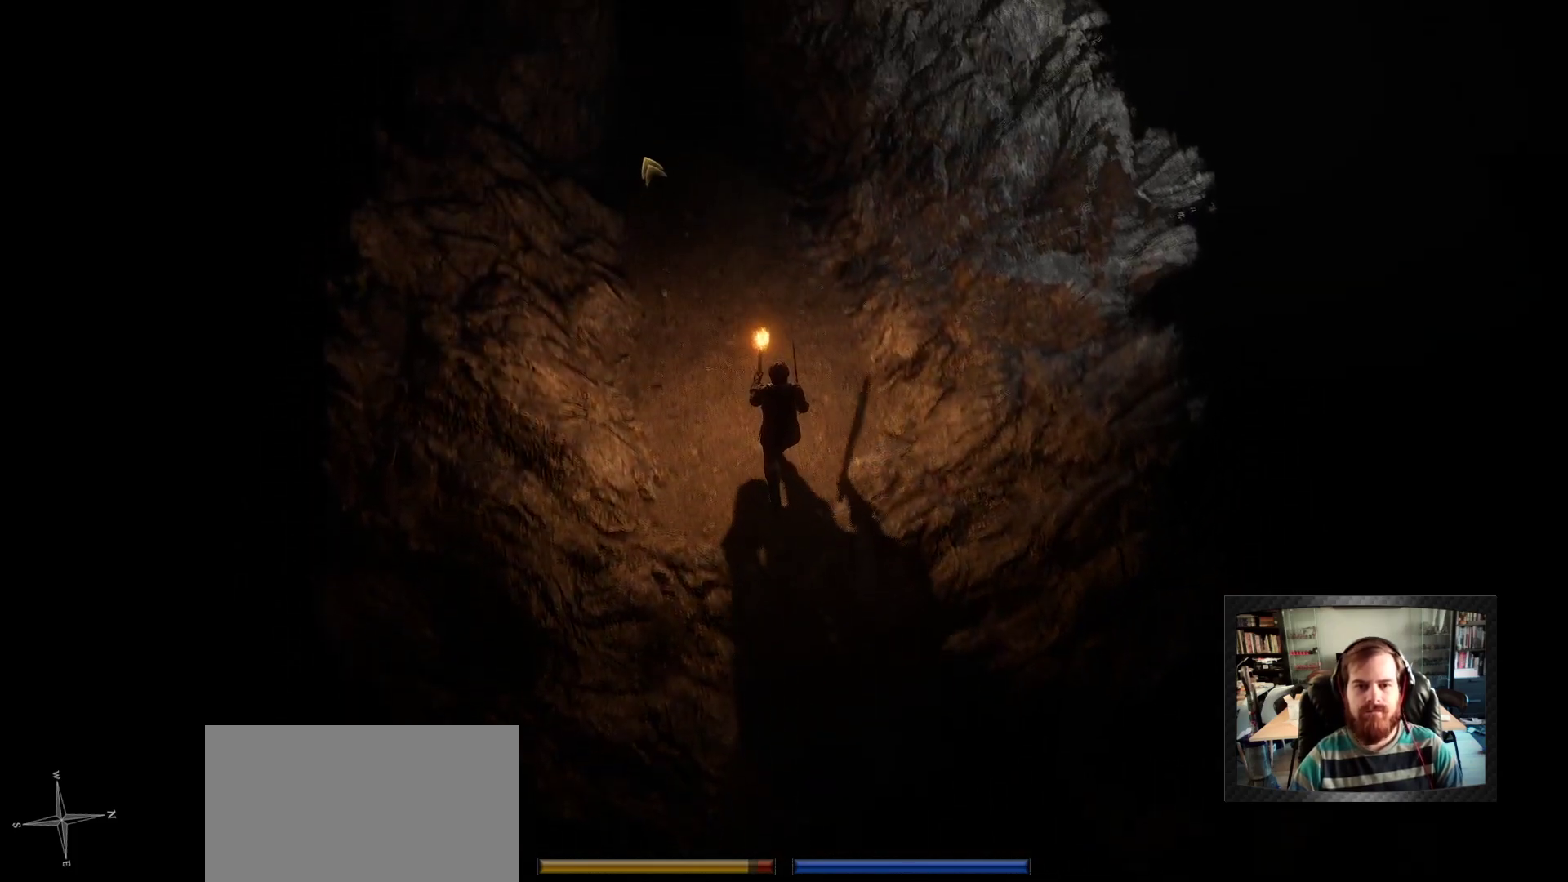
{"keys": [], "mouse": ["right"], "mouse_move": "right", "events": []}
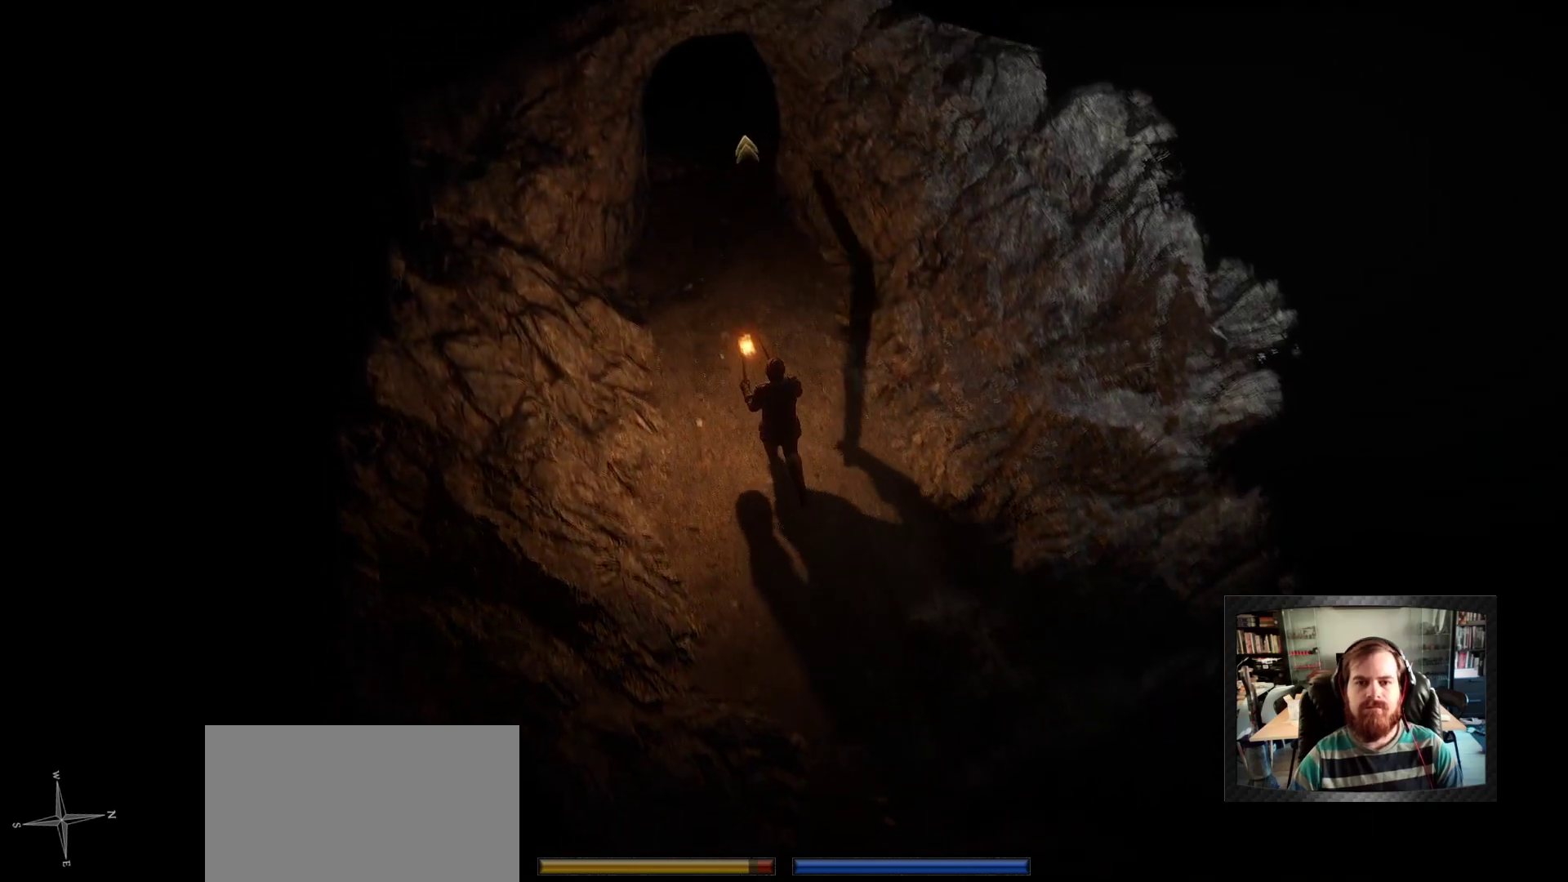
{"keys": [], "mouse": ["right"], "mouse_move": "left", "events": []}
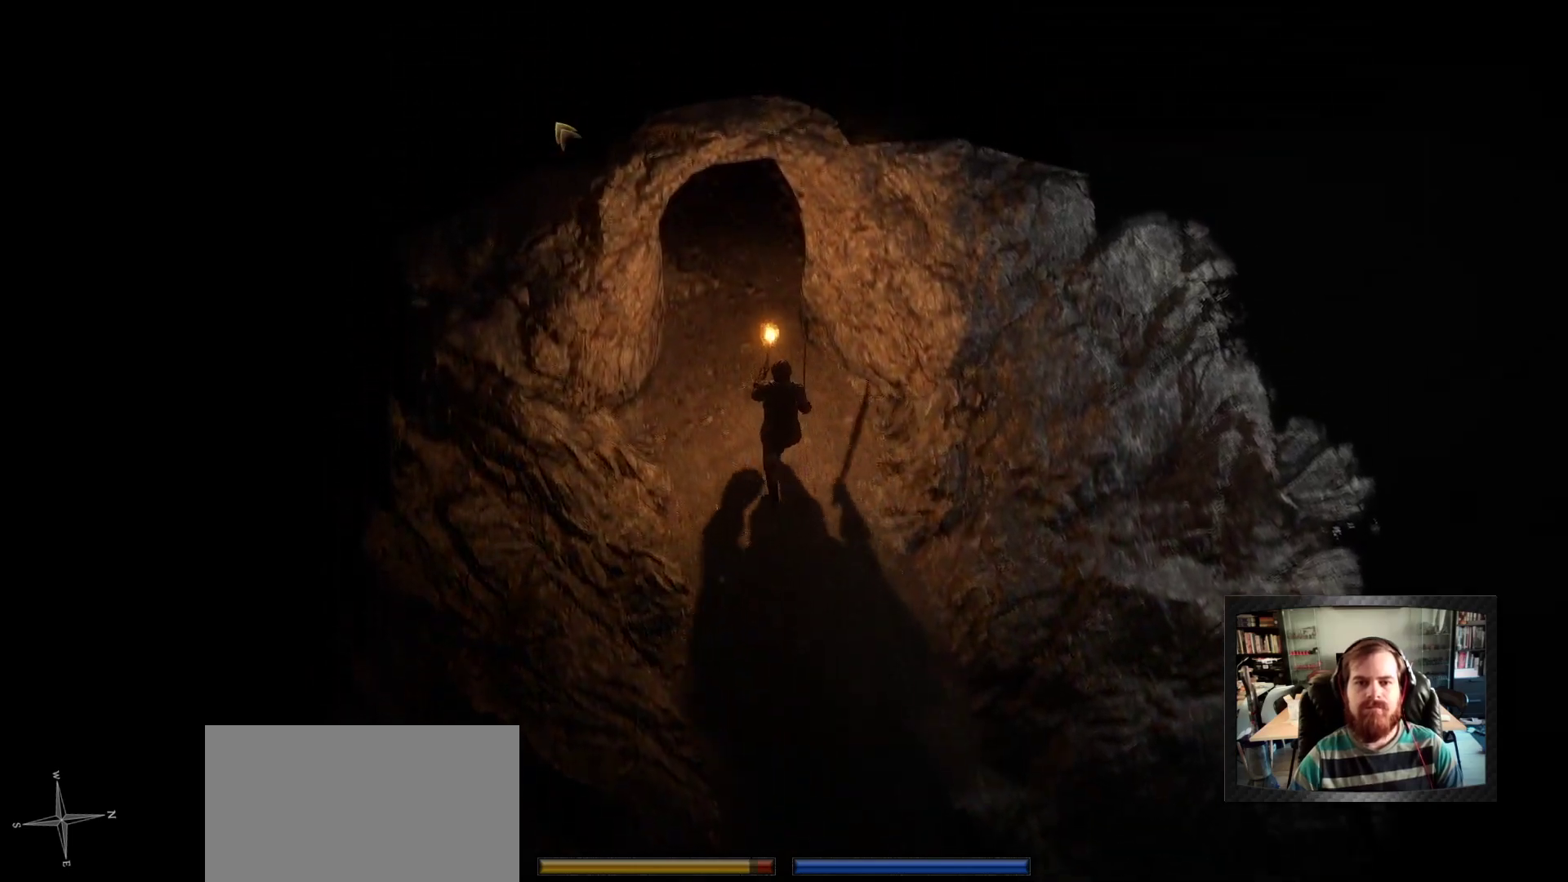
{"keys": [], "mouse": ["right"], "mouse_move": "right", "events": []}
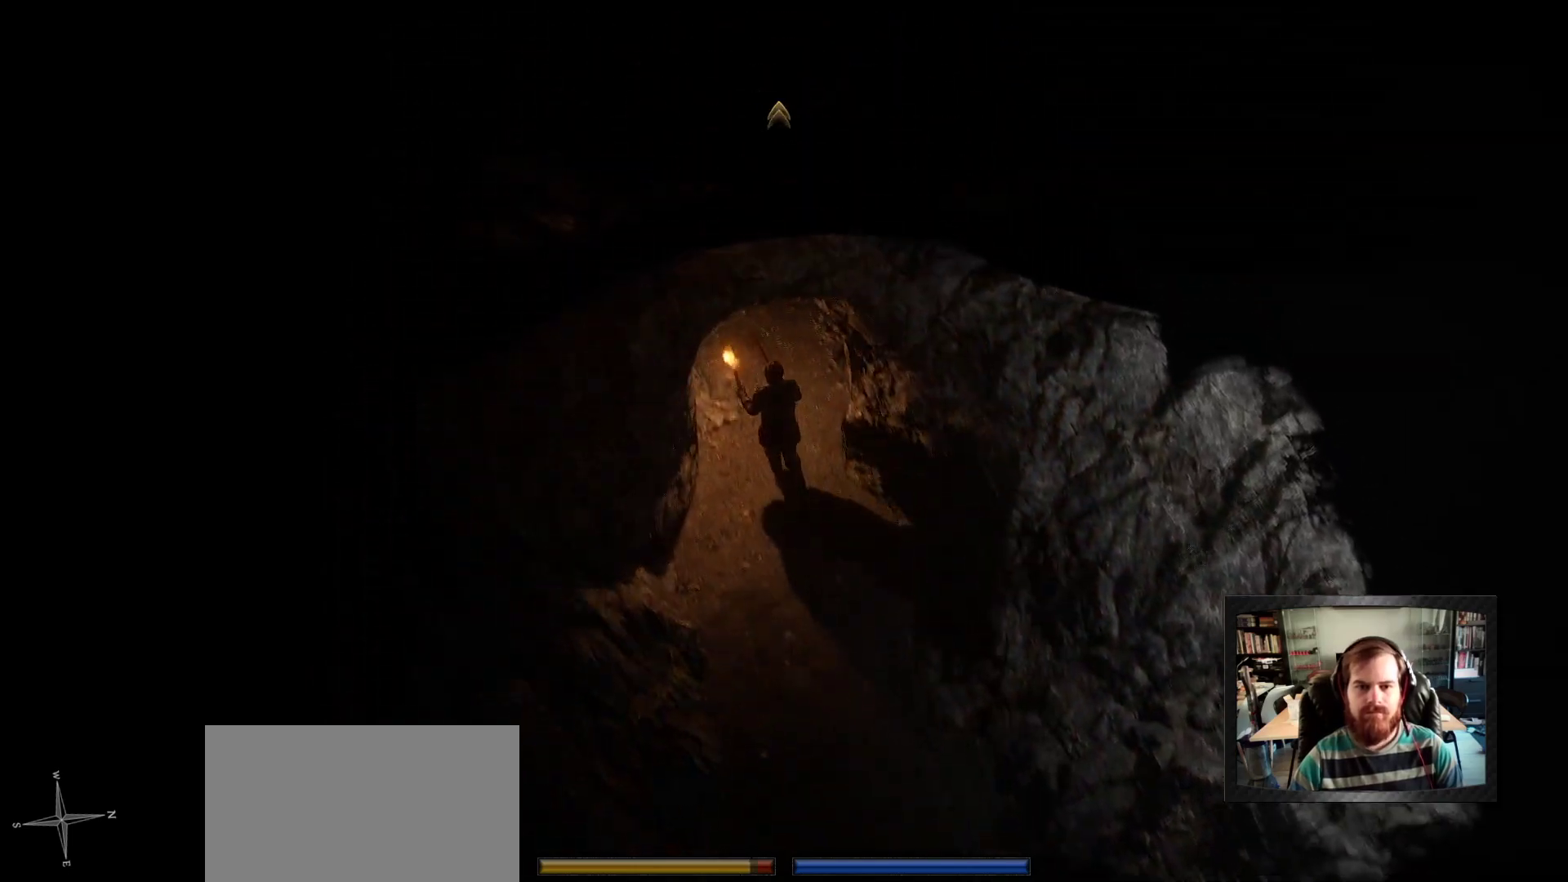
{"keys": [], "mouse": ["right"], "mouse_move": "down-left", "events": []}
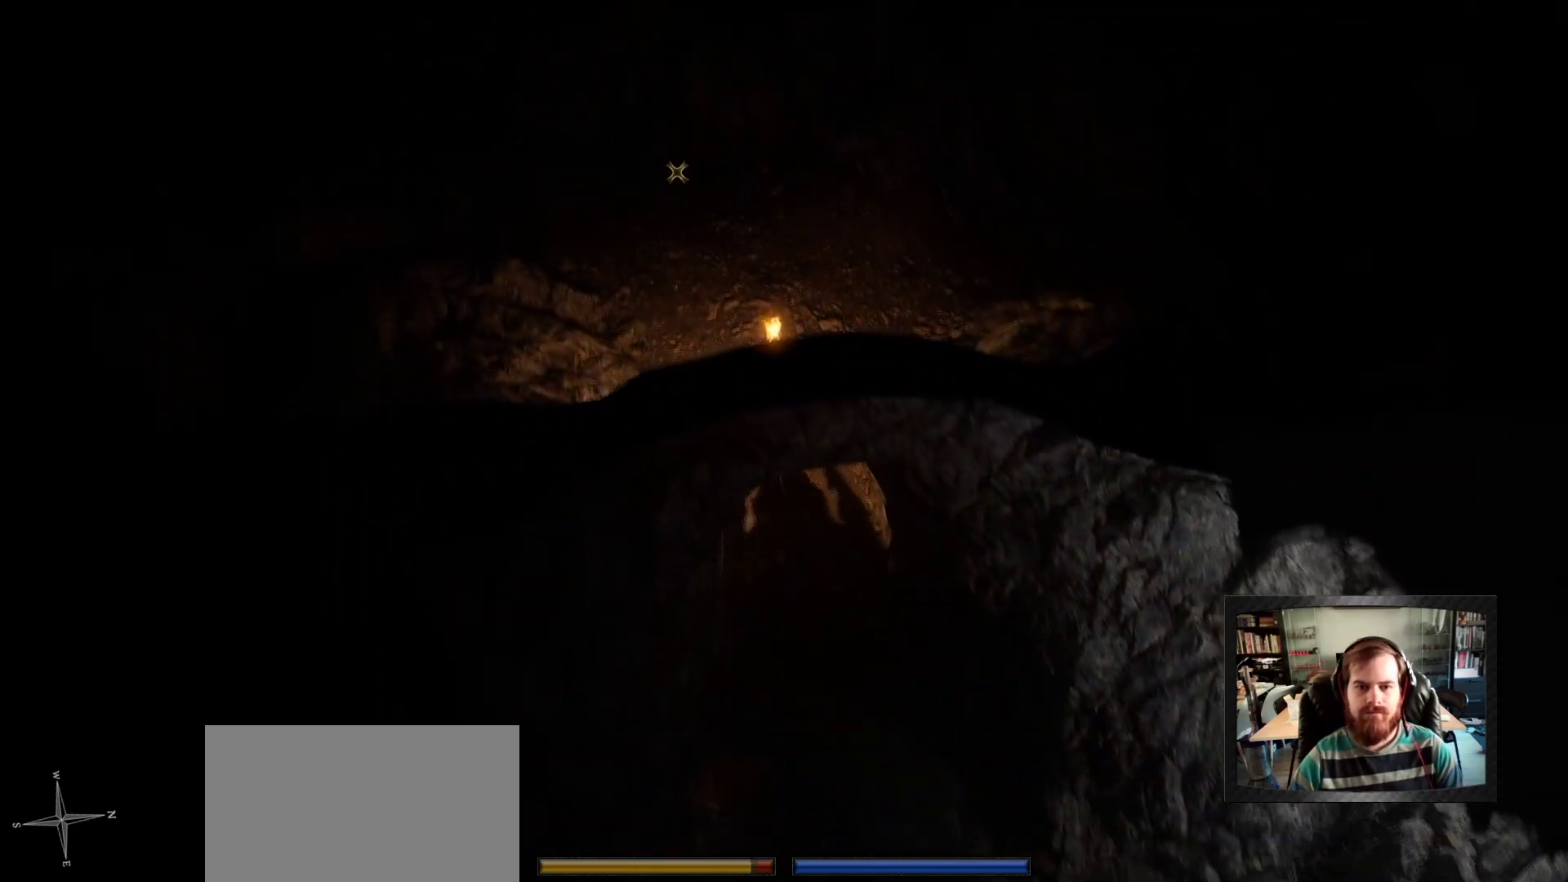
{"keys": [], "mouse": ["right"], "mouse_move": "down-left", "events": [[17, "mouse_right", "up"], [200, "mouse_right", "down"]]}